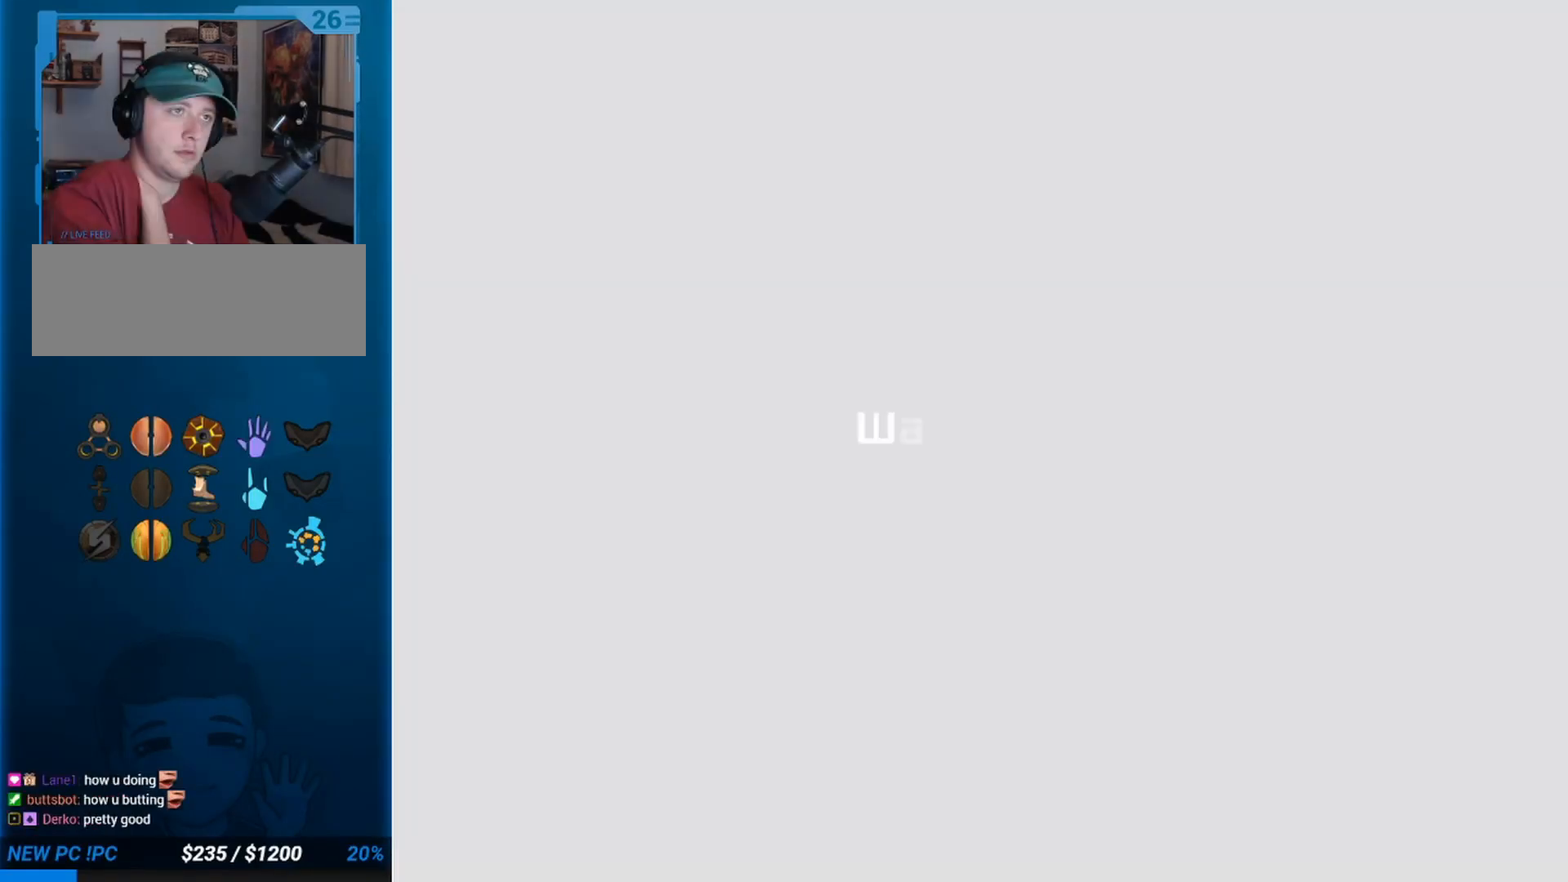
Gameplay with a controller (Nintendo layout); each line is a JSON object with the inputs held at the frame after it. "events" lists button and stick changes between this image and that frame as [ms after this image, input, new state], when the widget could be followed in between. Not read: L3 R3 right_stick.
{"buttons": [], "left_stick": "center", "events": []}
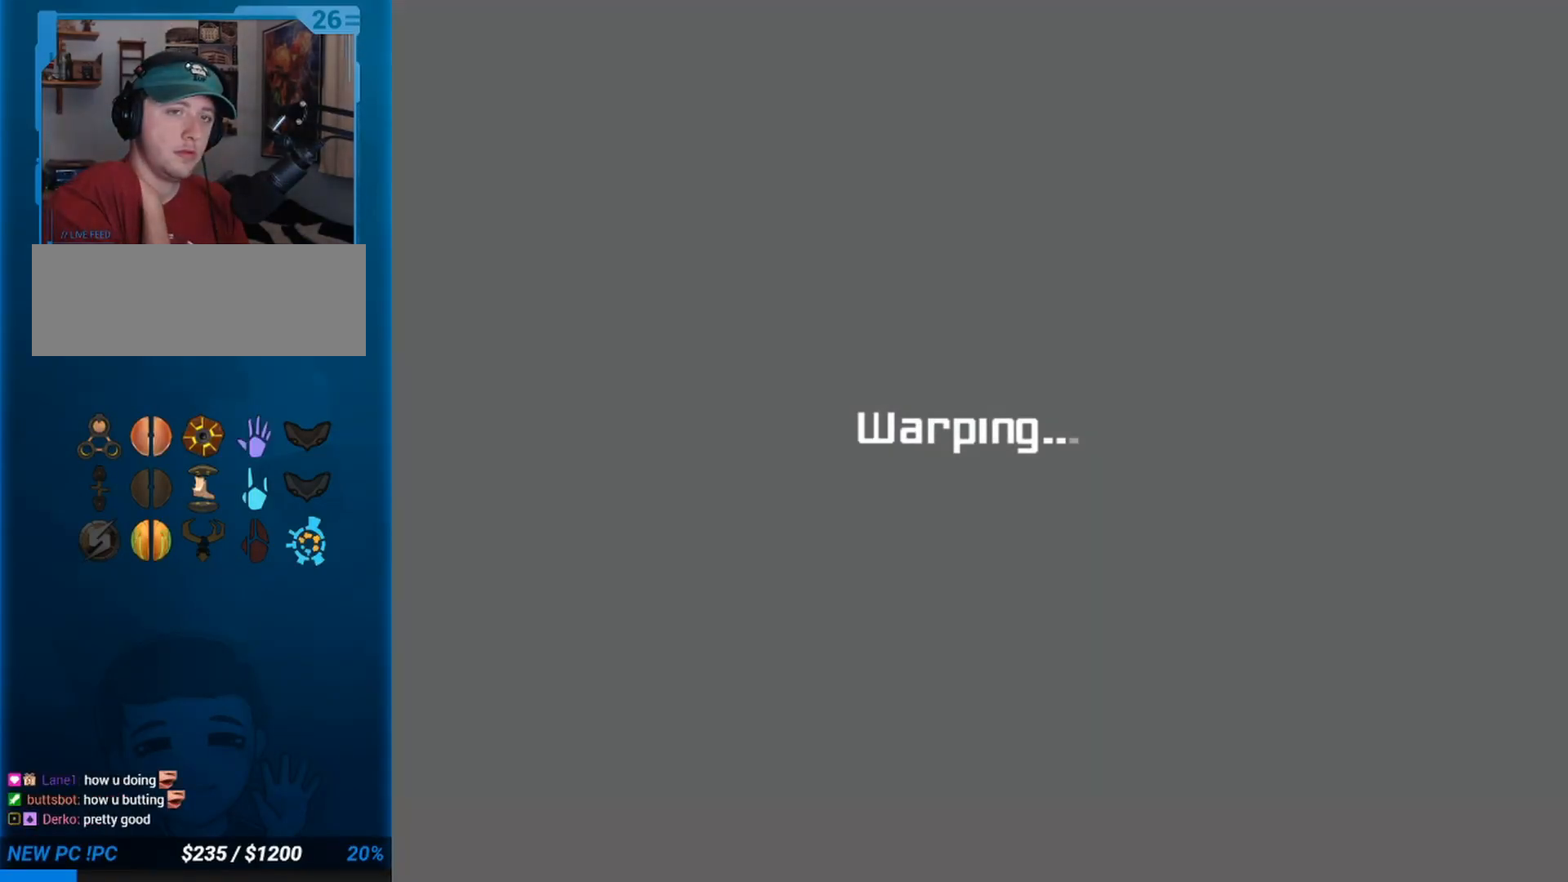
{"buttons": [], "left_stick": "center", "events": []}
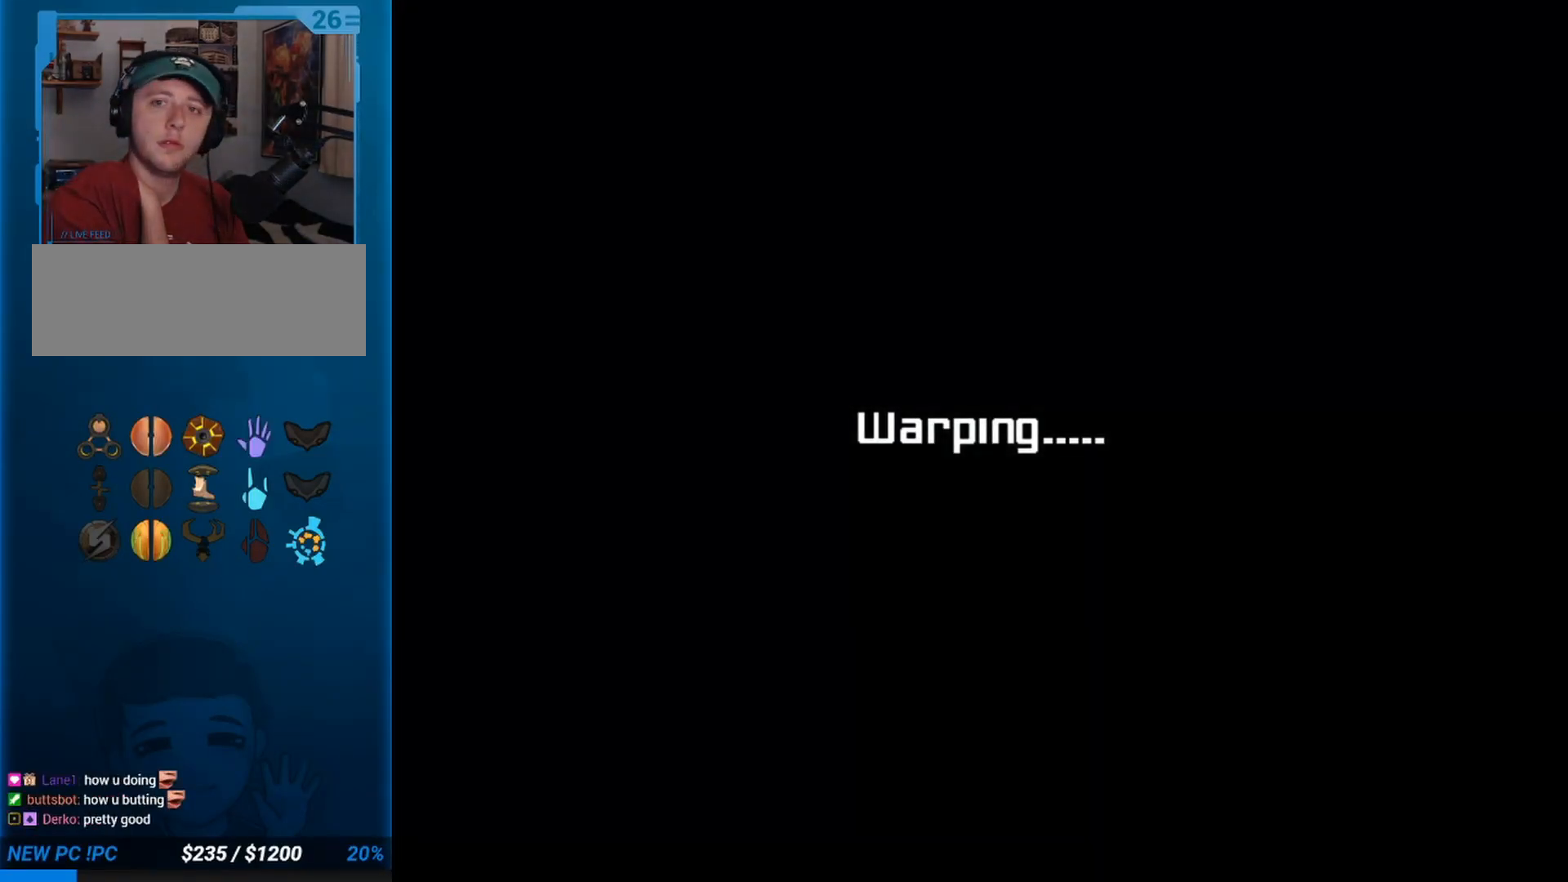
{"buttons": [], "left_stick": "center", "events": []}
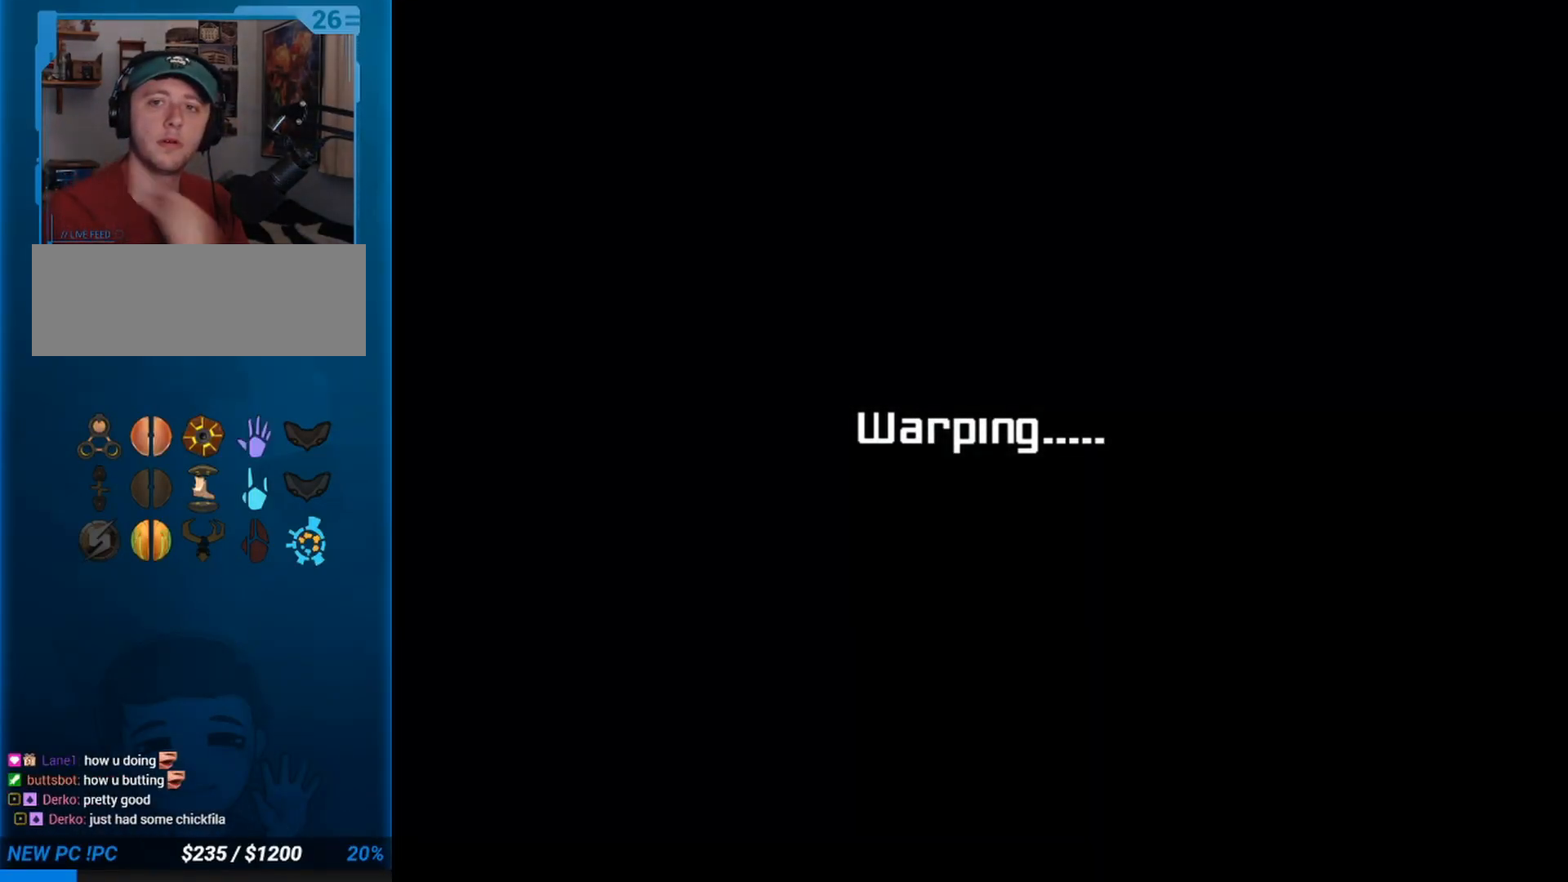
{"buttons": [], "left_stick": "center", "events": []}
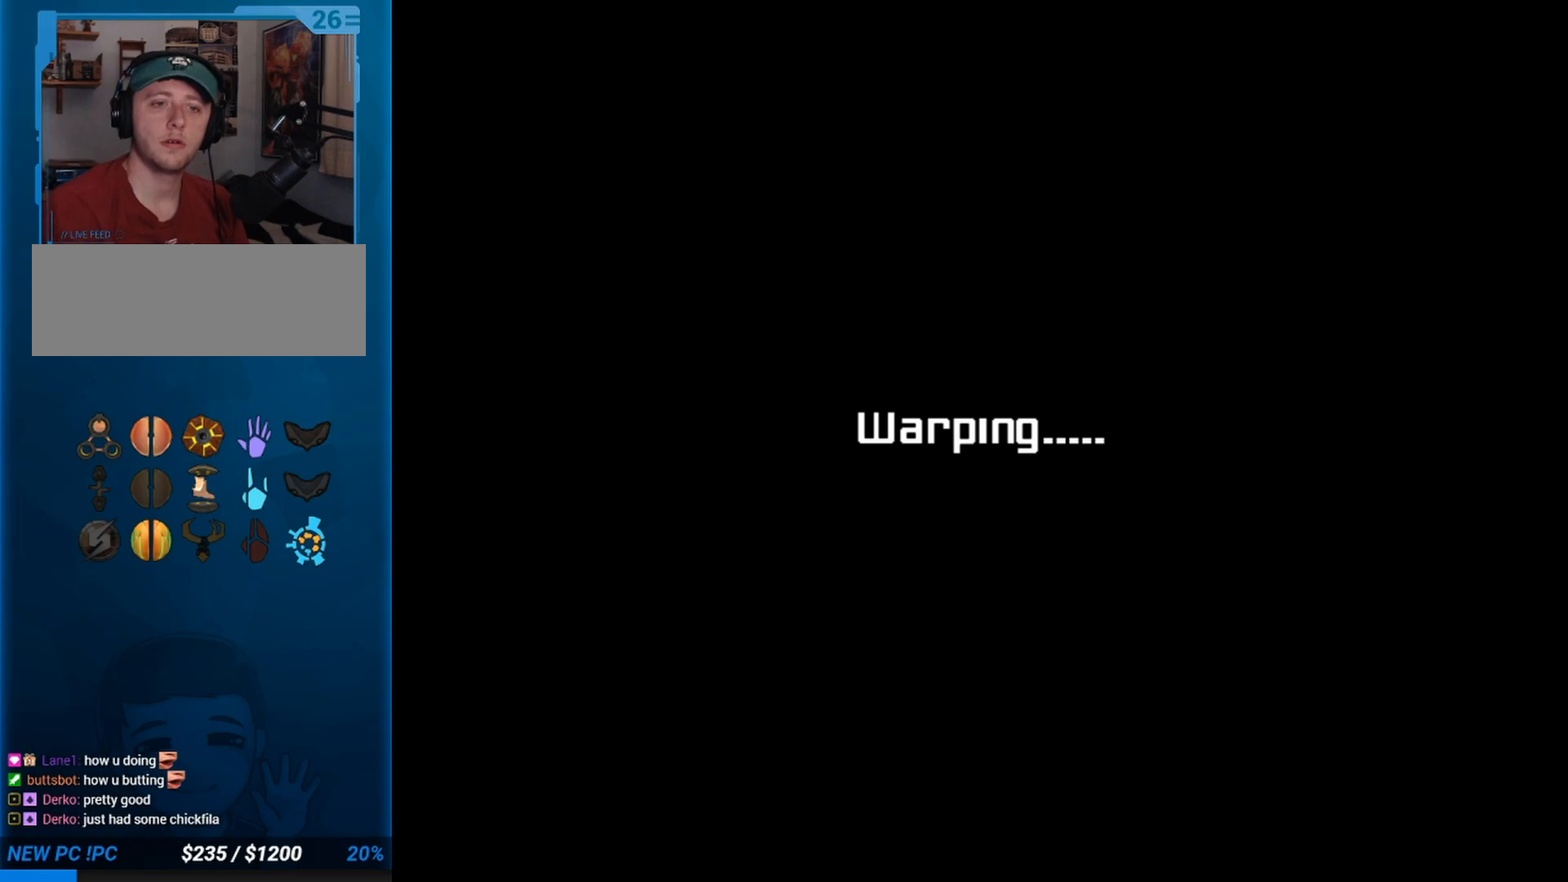
{"buttons": [], "left_stick": "center", "events": []}
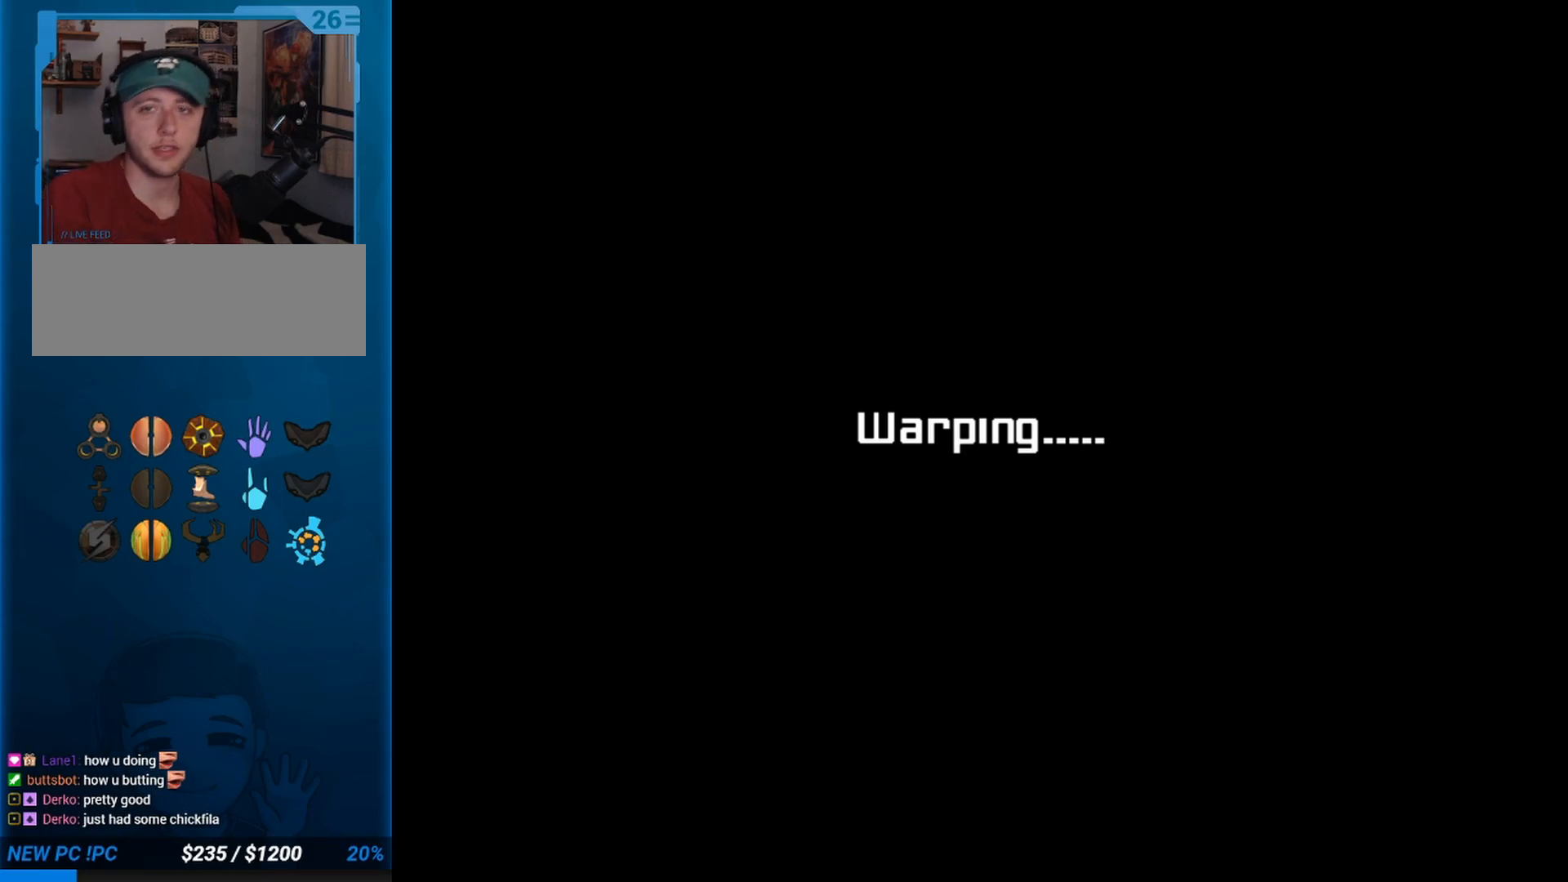
{"buttons": [], "left_stick": "up", "events": [[300, "left_stick", "up"]]}
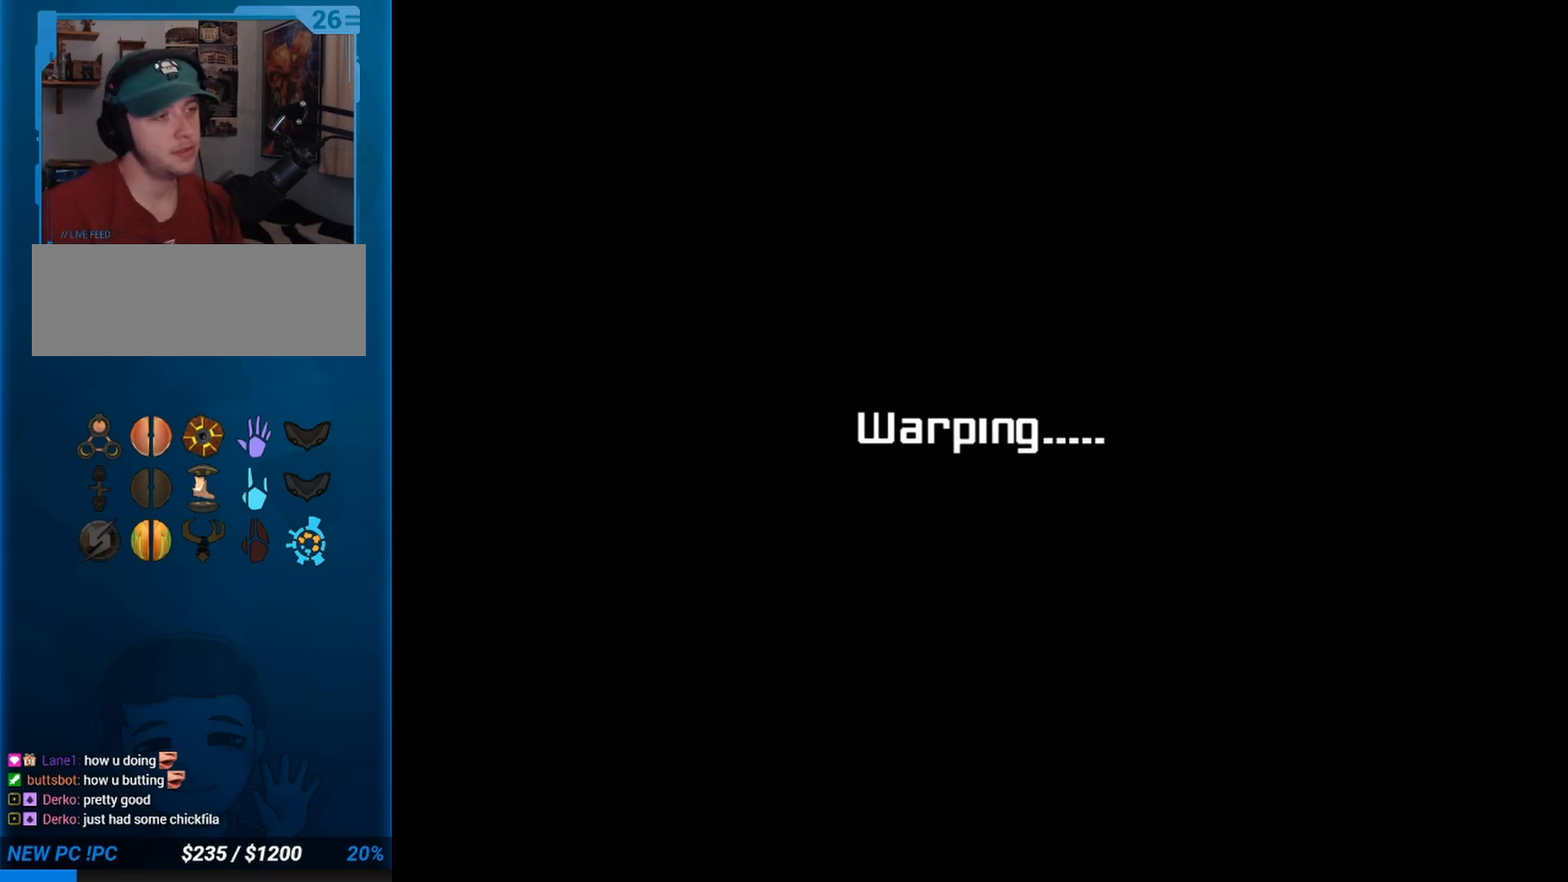
{"buttons": [], "left_stick": "up", "events": [[150, "left_stick", "center"], [250, "left_stick", "up"]]}
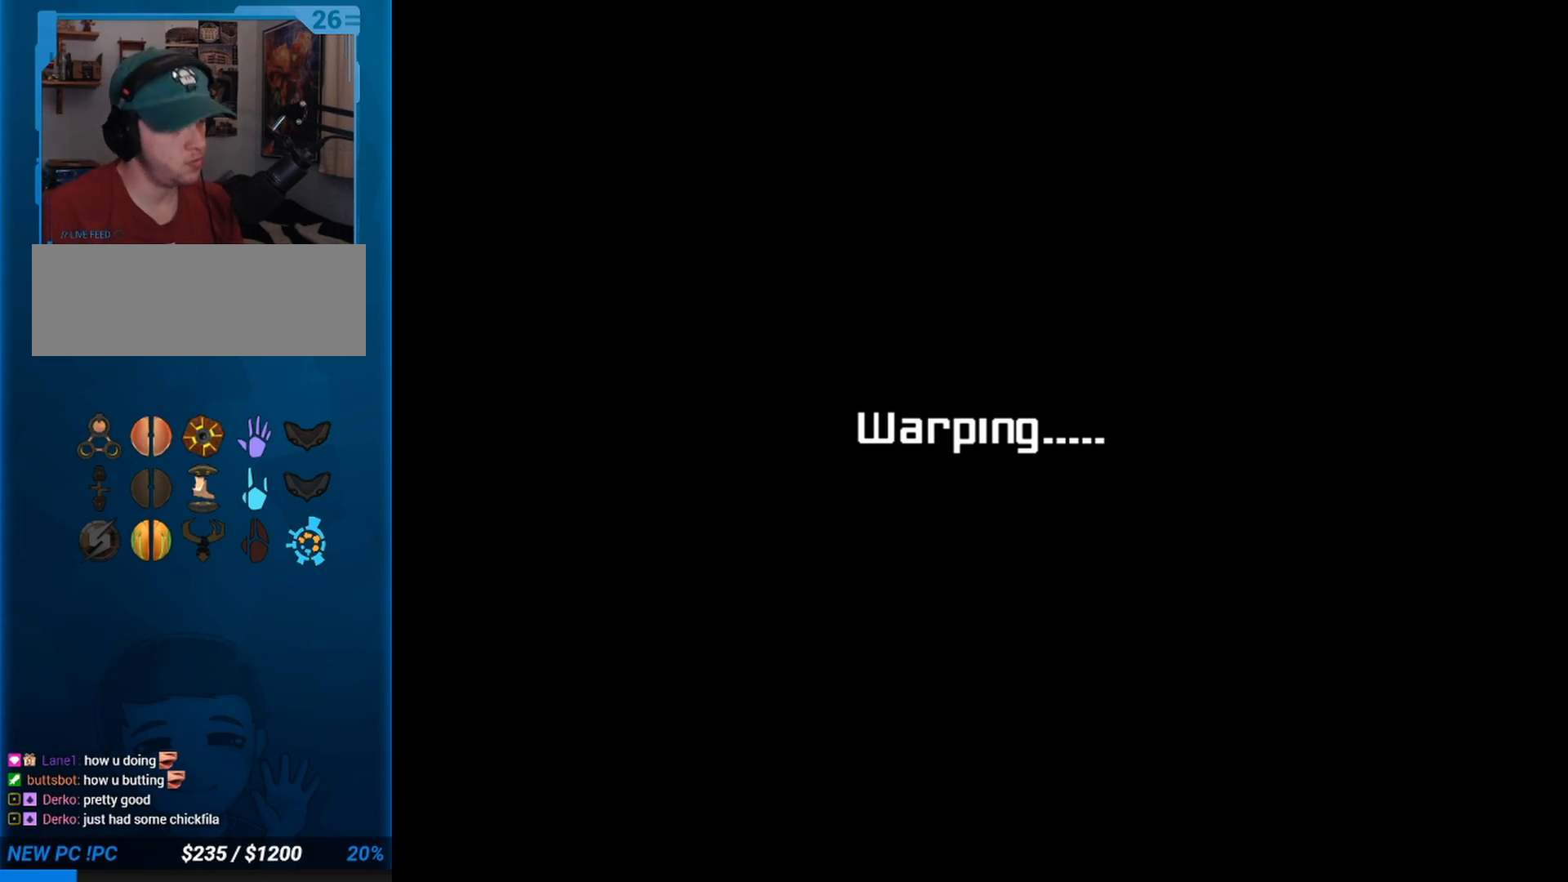
{"buttons": [], "left_stick": "up", "events": [[333, "left_stick", "up-left"], [500, "left_stick", "up"]]}
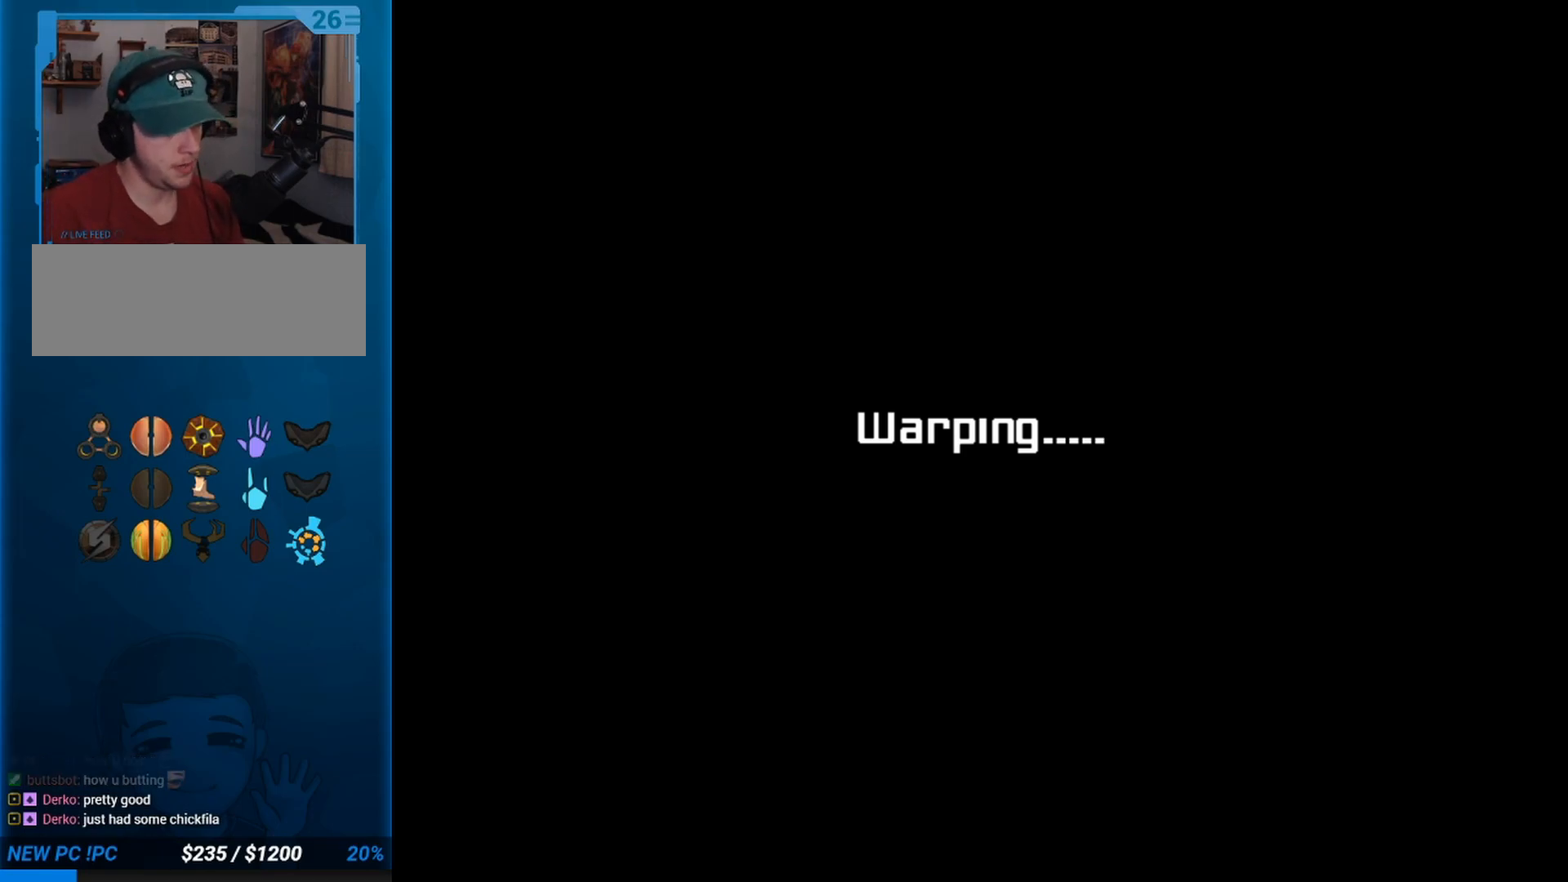
{"buttons": [], "left_stick": "up", "events": []}
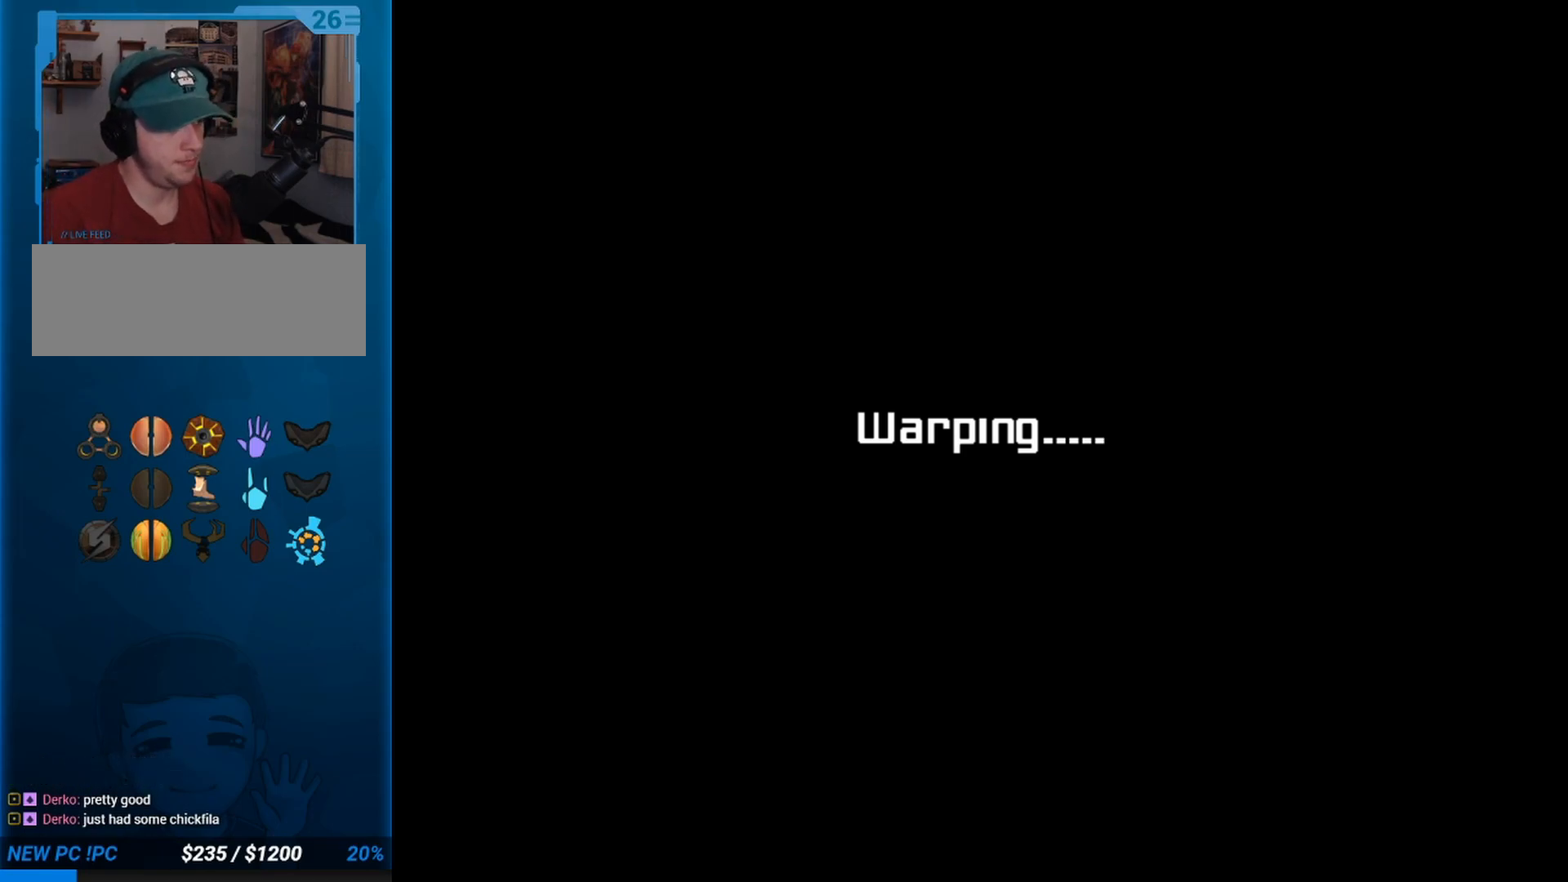
{"buttons": [], "left_stick": "up", "events": []}
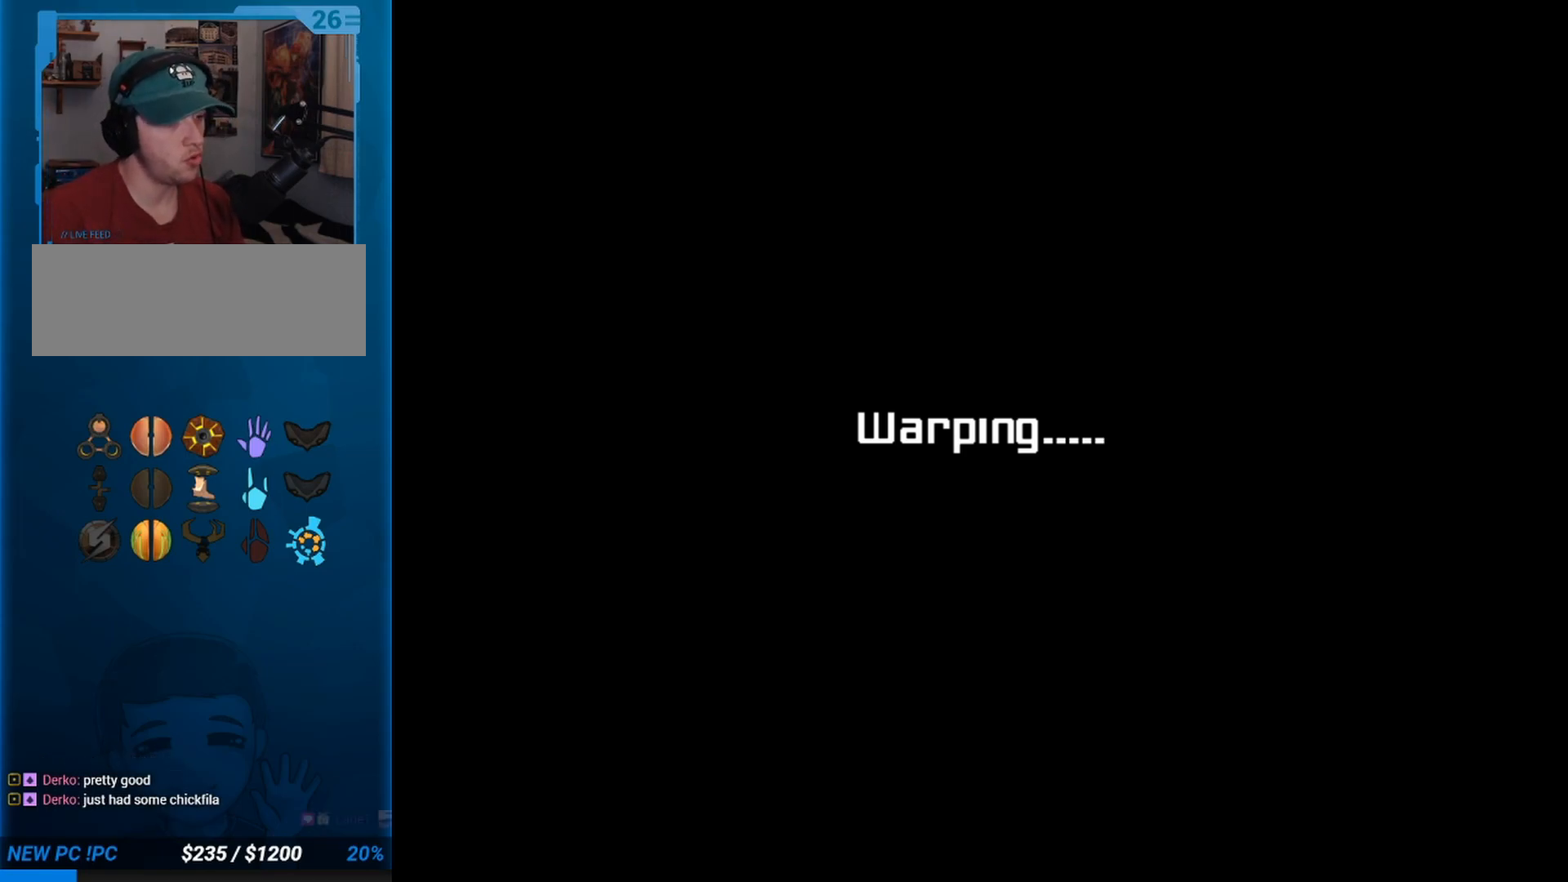
{"buttons": [], "left_stick": "up", "events": []}
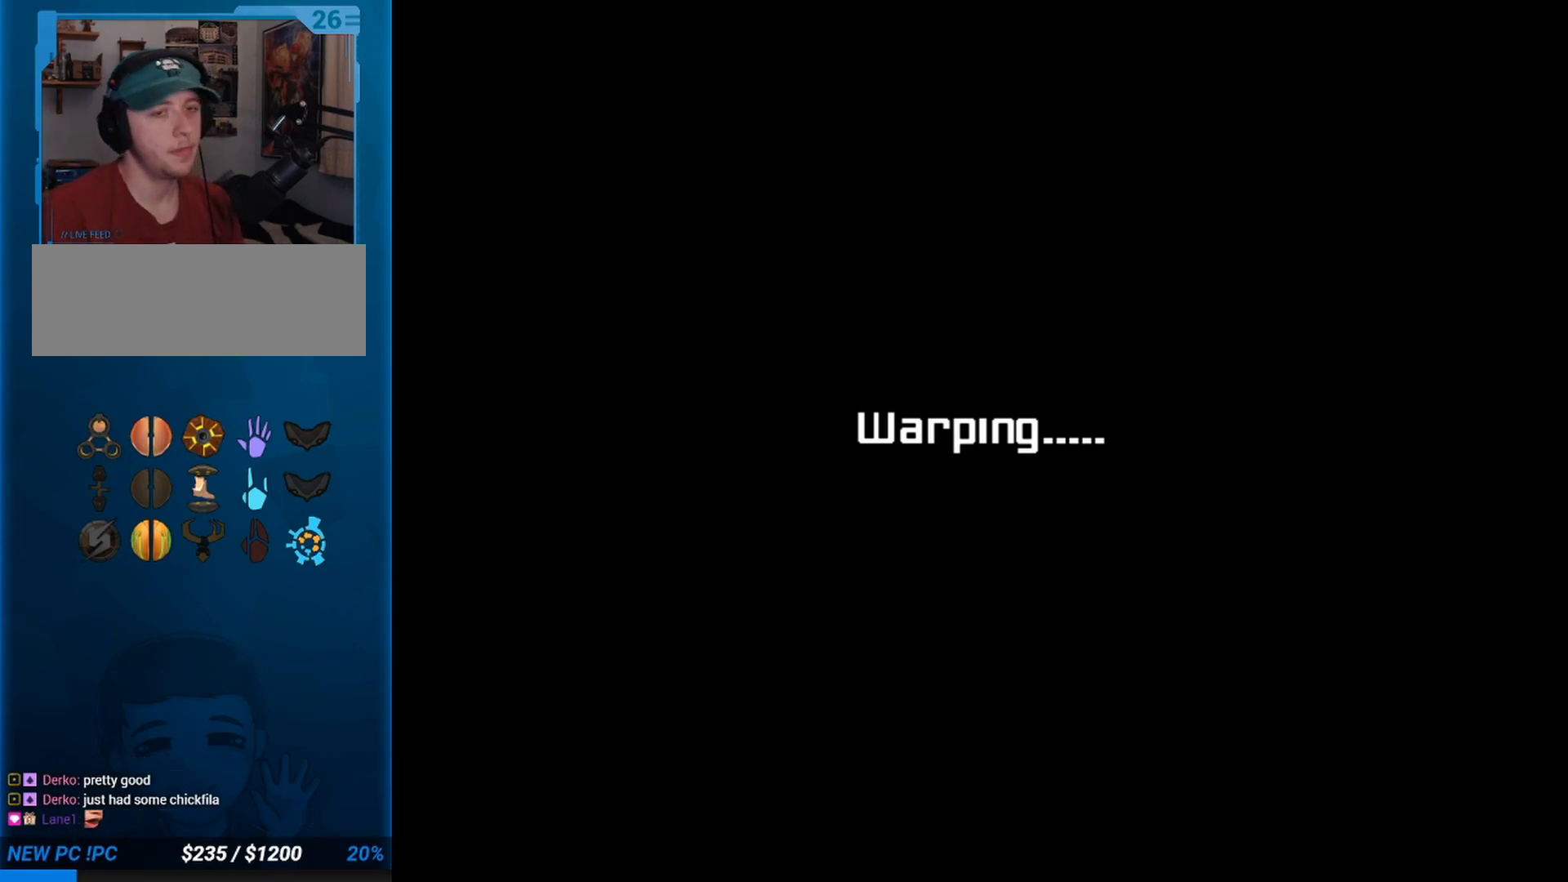
{"buttons": [], "left_stick": "up", "events": []}
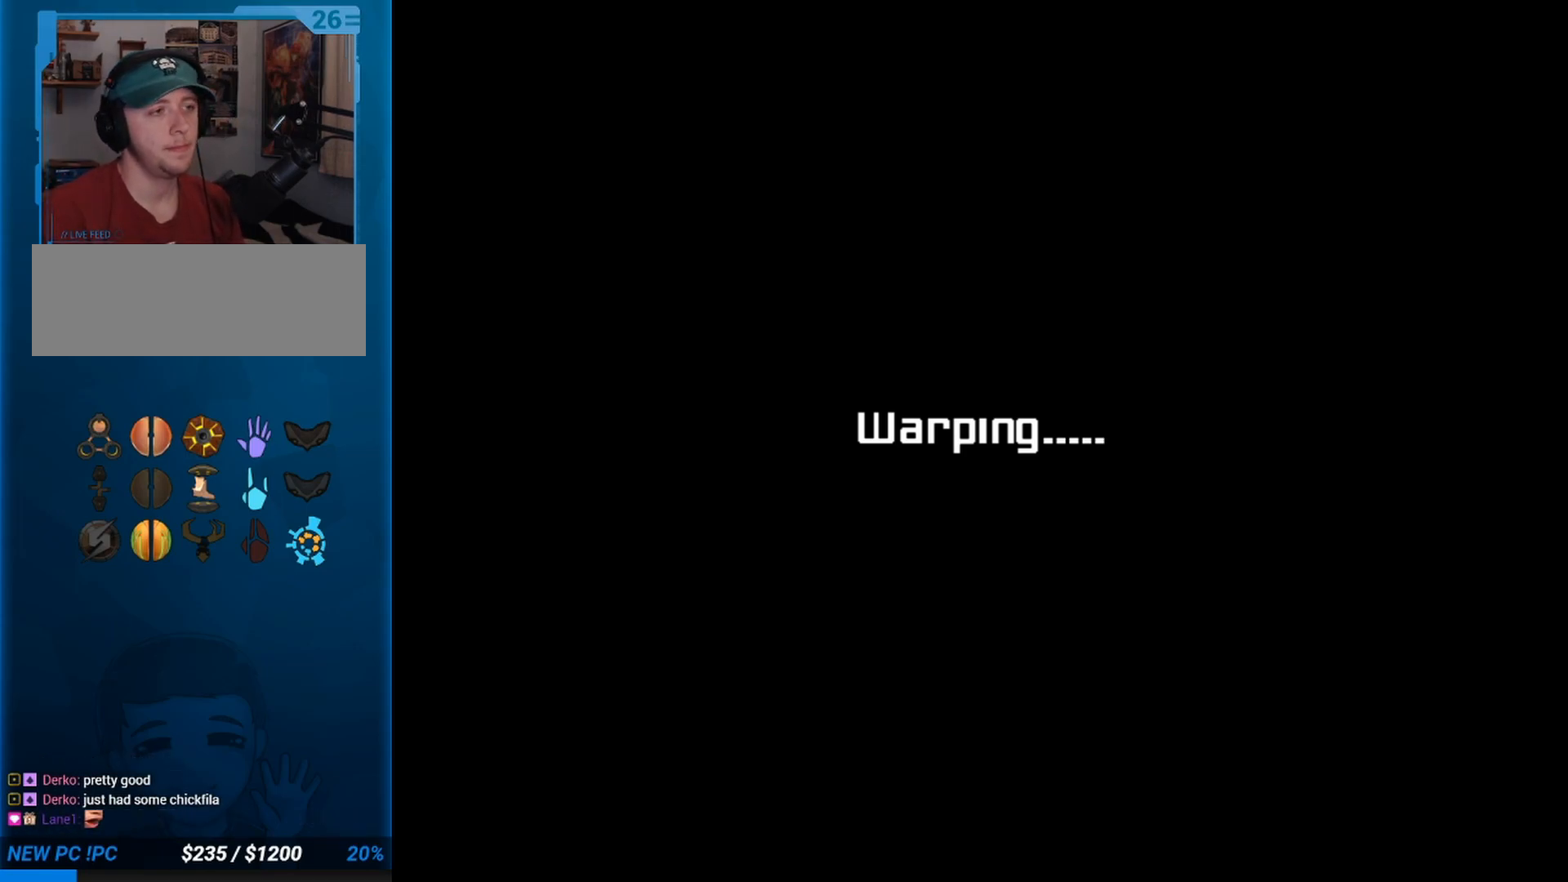
{"buttons": [], "left_stick": "up", "events": []}
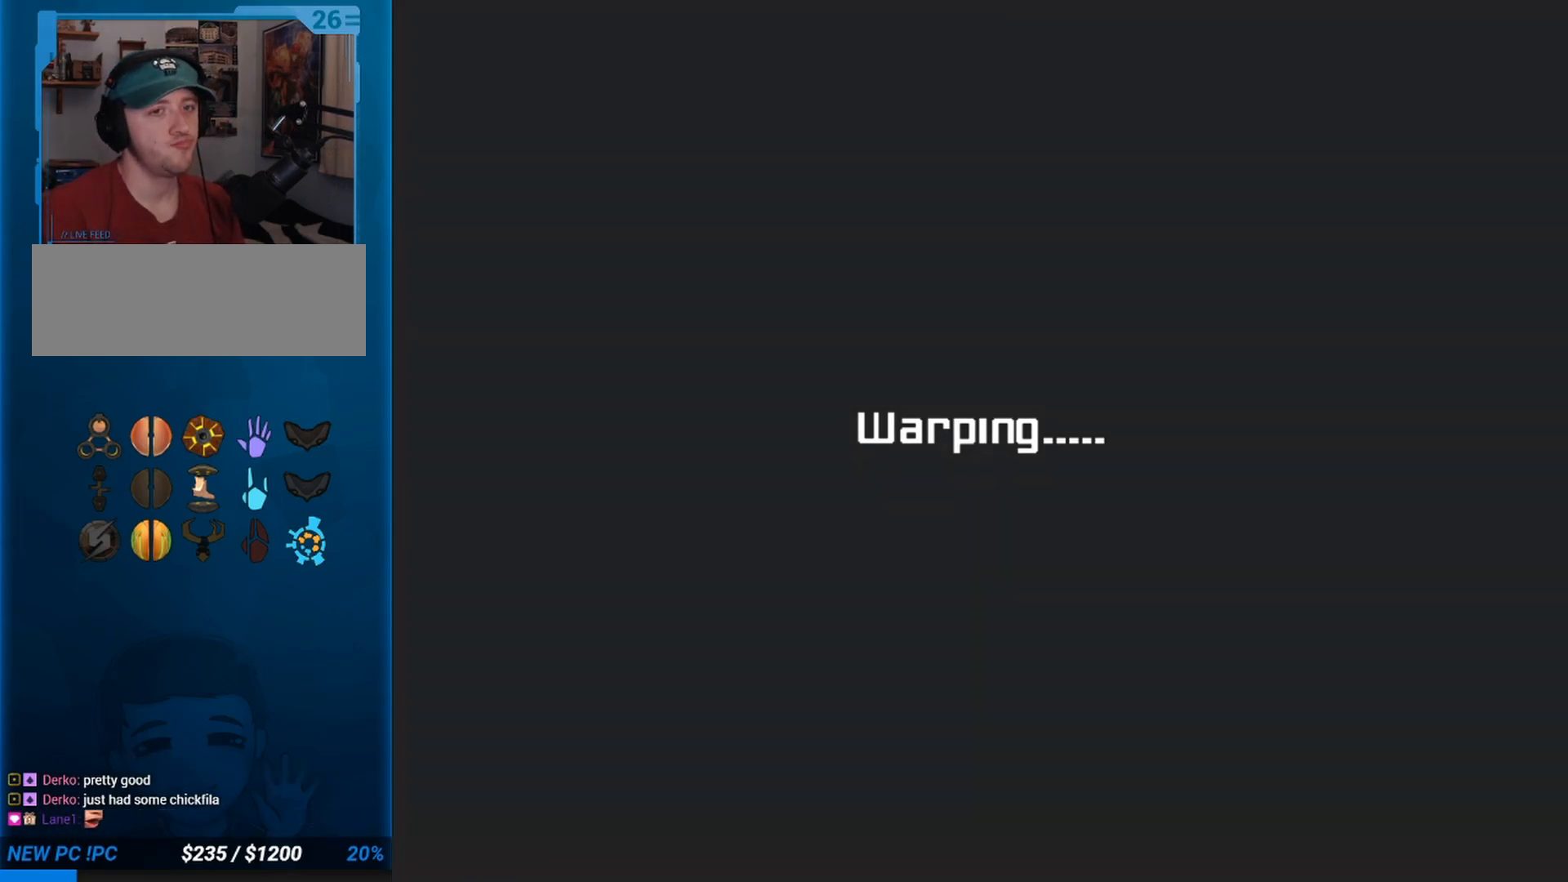
{"buttons": [], "left_stick": "up", "events": []}
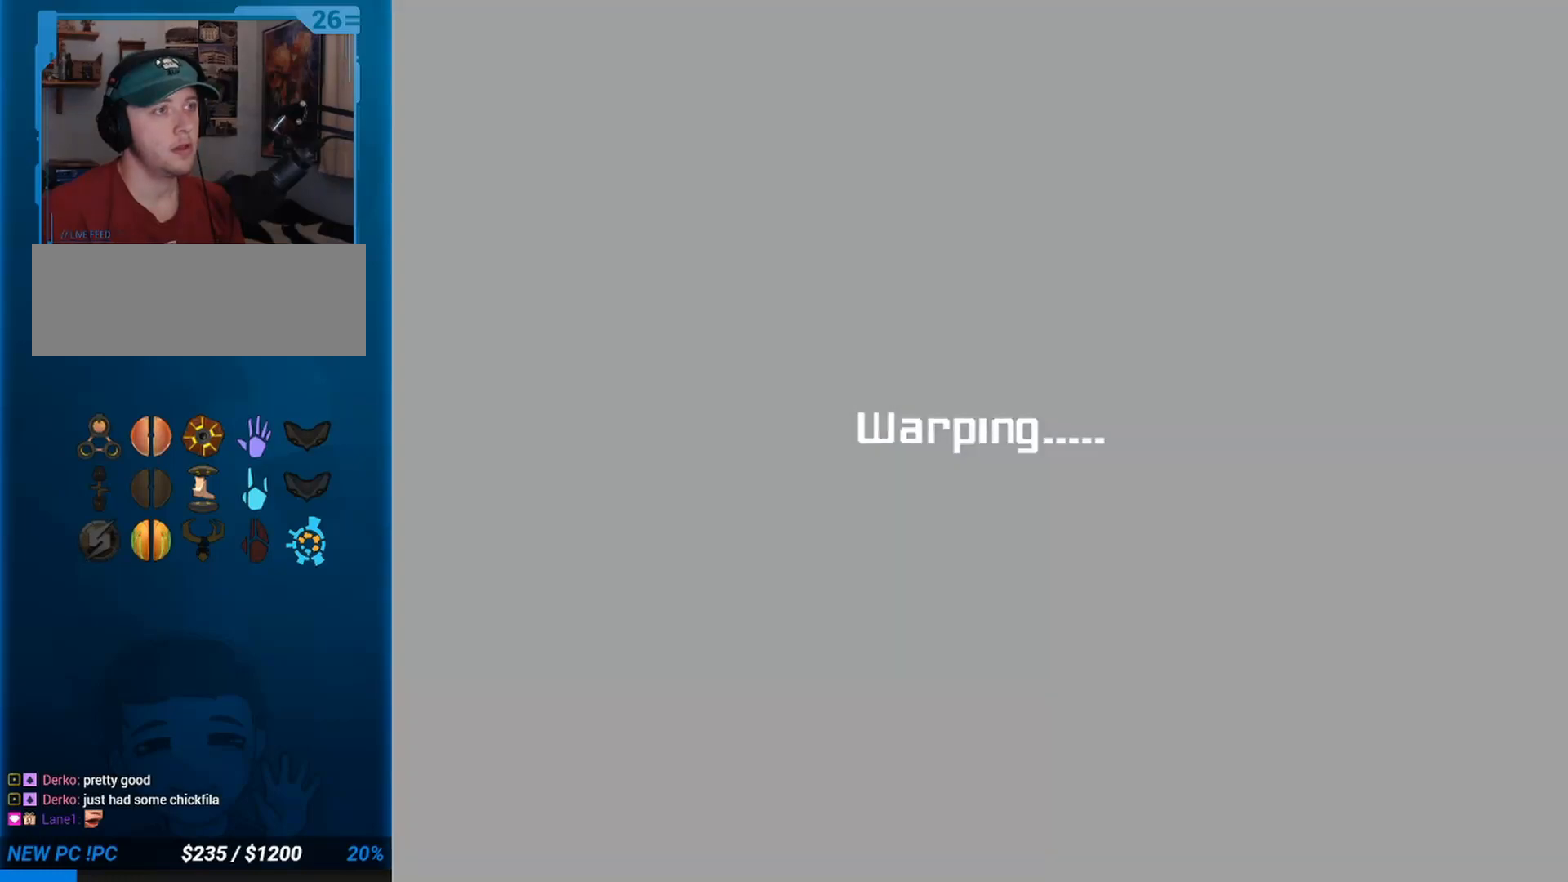
{"buttons": [], "left_stick": "up", "events": []}
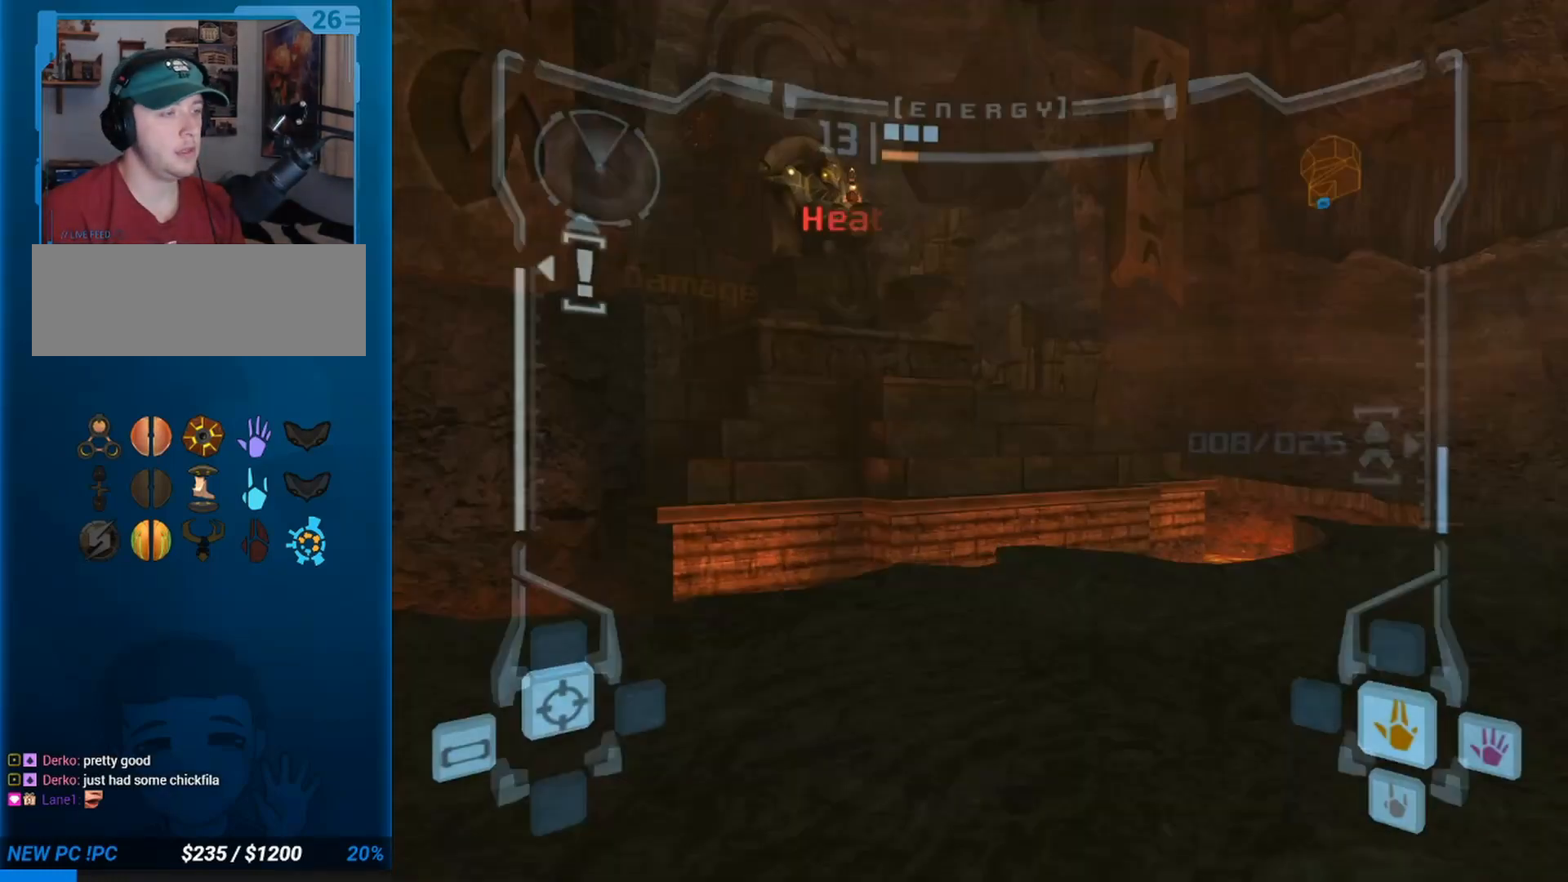
{"buttons": [], "left_stick": "up", "events": [[300, "L1", "down"], [333, "B", "down"], [450, "B", "up"], [500, "L1", "up"]]}
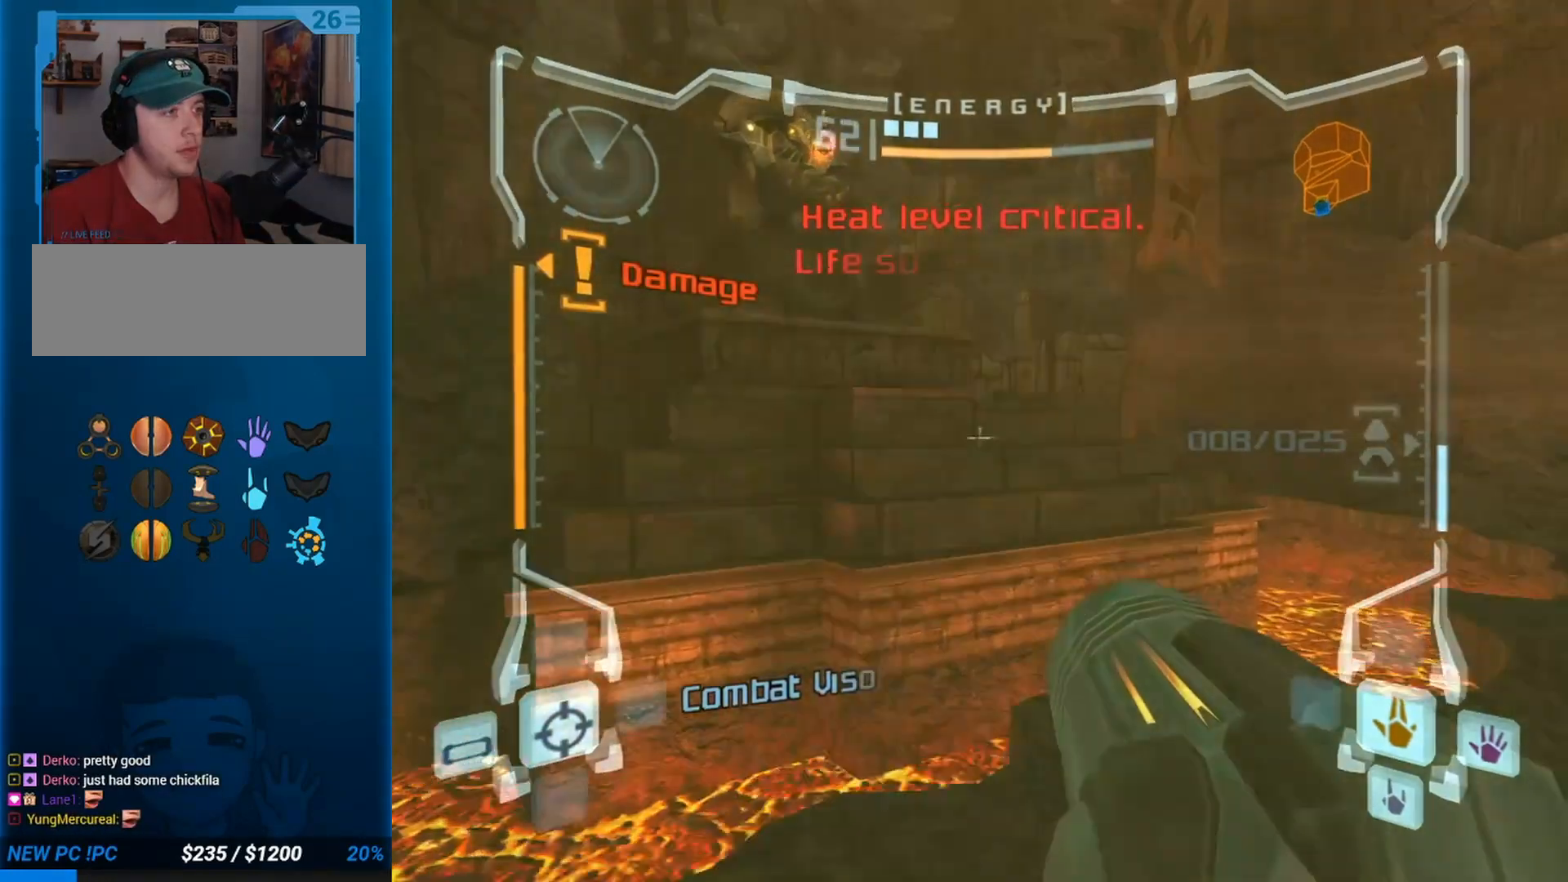
{"buttons": ["L1", "R1"], "left_stick": "up-left", "events": [[83, "R1", "down"], [83, "left_stick", "up-left"], [483, "L1", "down"]]}
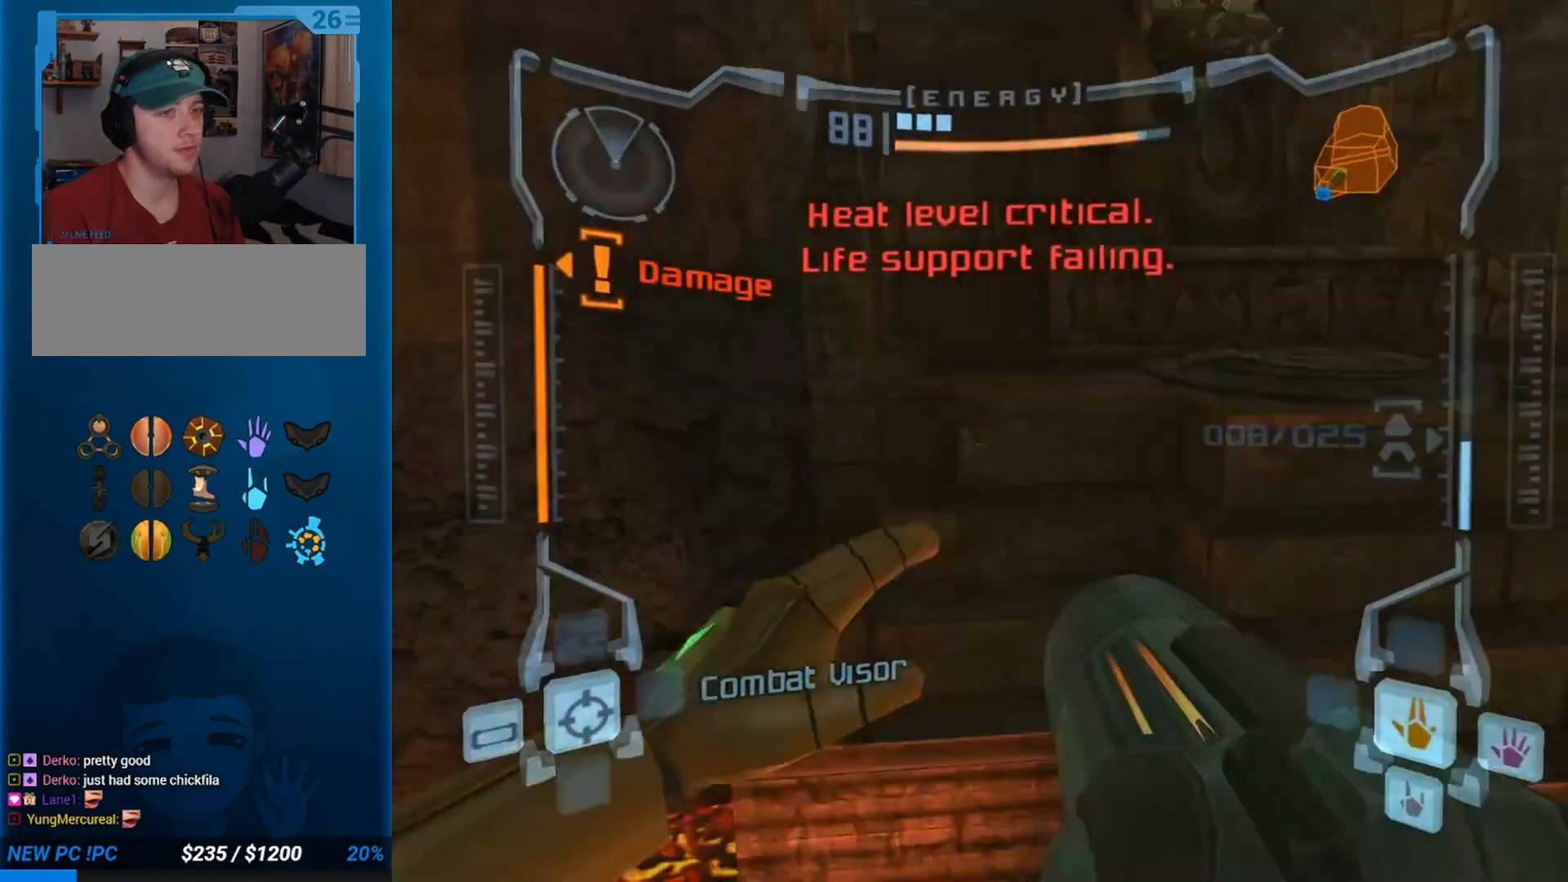
{"buttons": [], "left_stick": "up", "events": [[50, "B", "down"], [50, "left_stick", "up"], [100, "B", "up"], [183, "L1", "up"], [283, "R1", "up"]]}
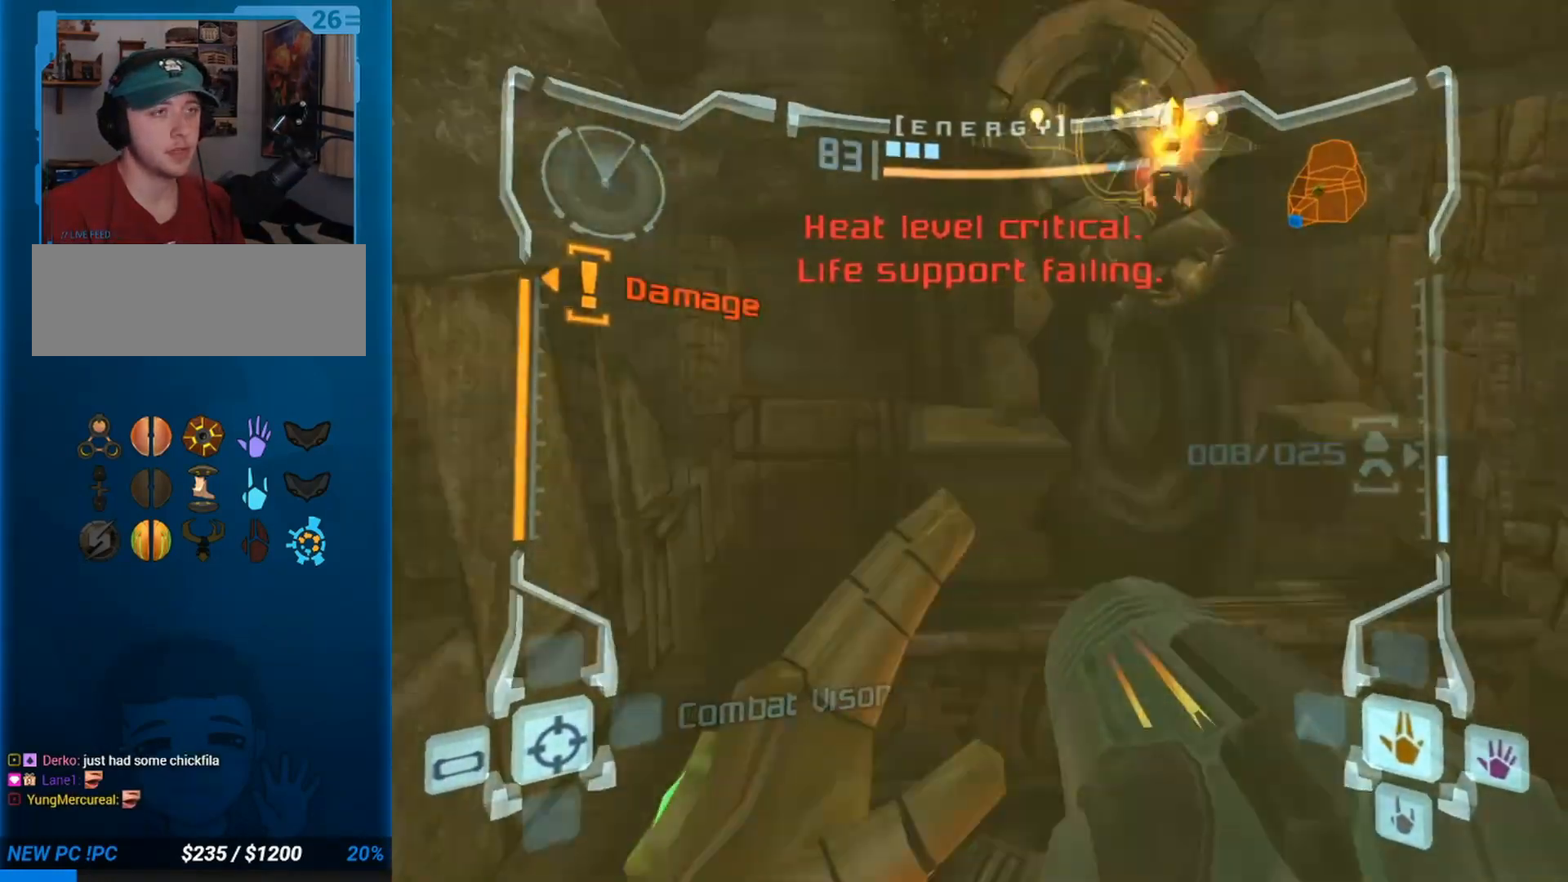
{"buttons": [], "left_stick": "up-left", "events": [[383, "left_stick", "up-left"]]}
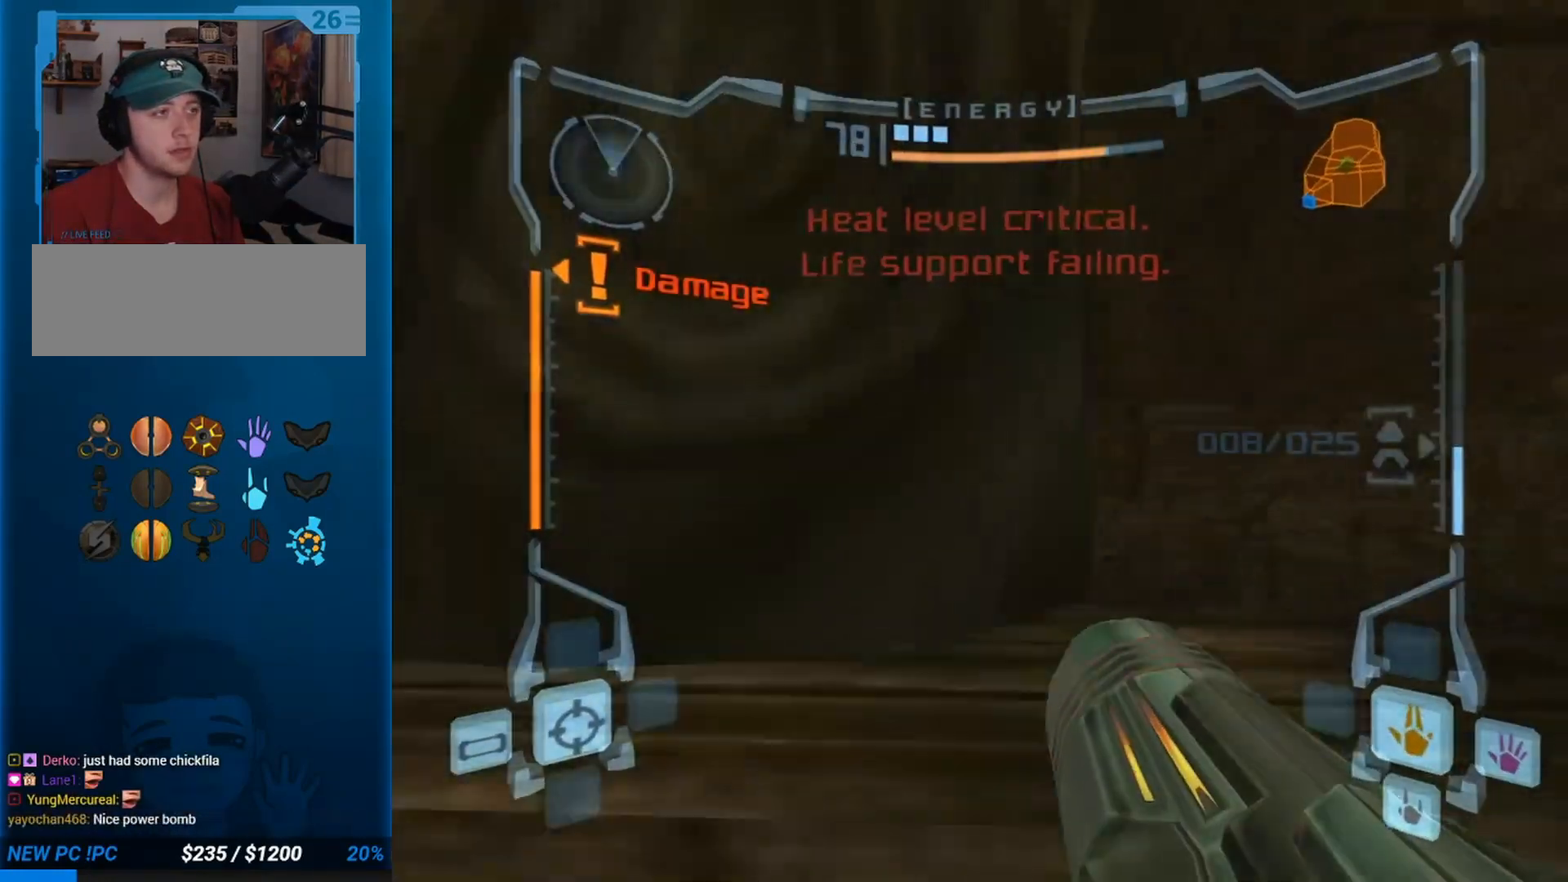
{"buttons": [], "left_stick": "center", "events": [[50, "L1", "down"], [83, "left_stick", "down-left"], [100, "B", "down"], [267, "B", "up"], [367, "L1", "up"], [367, "left_stick", "center"]]}
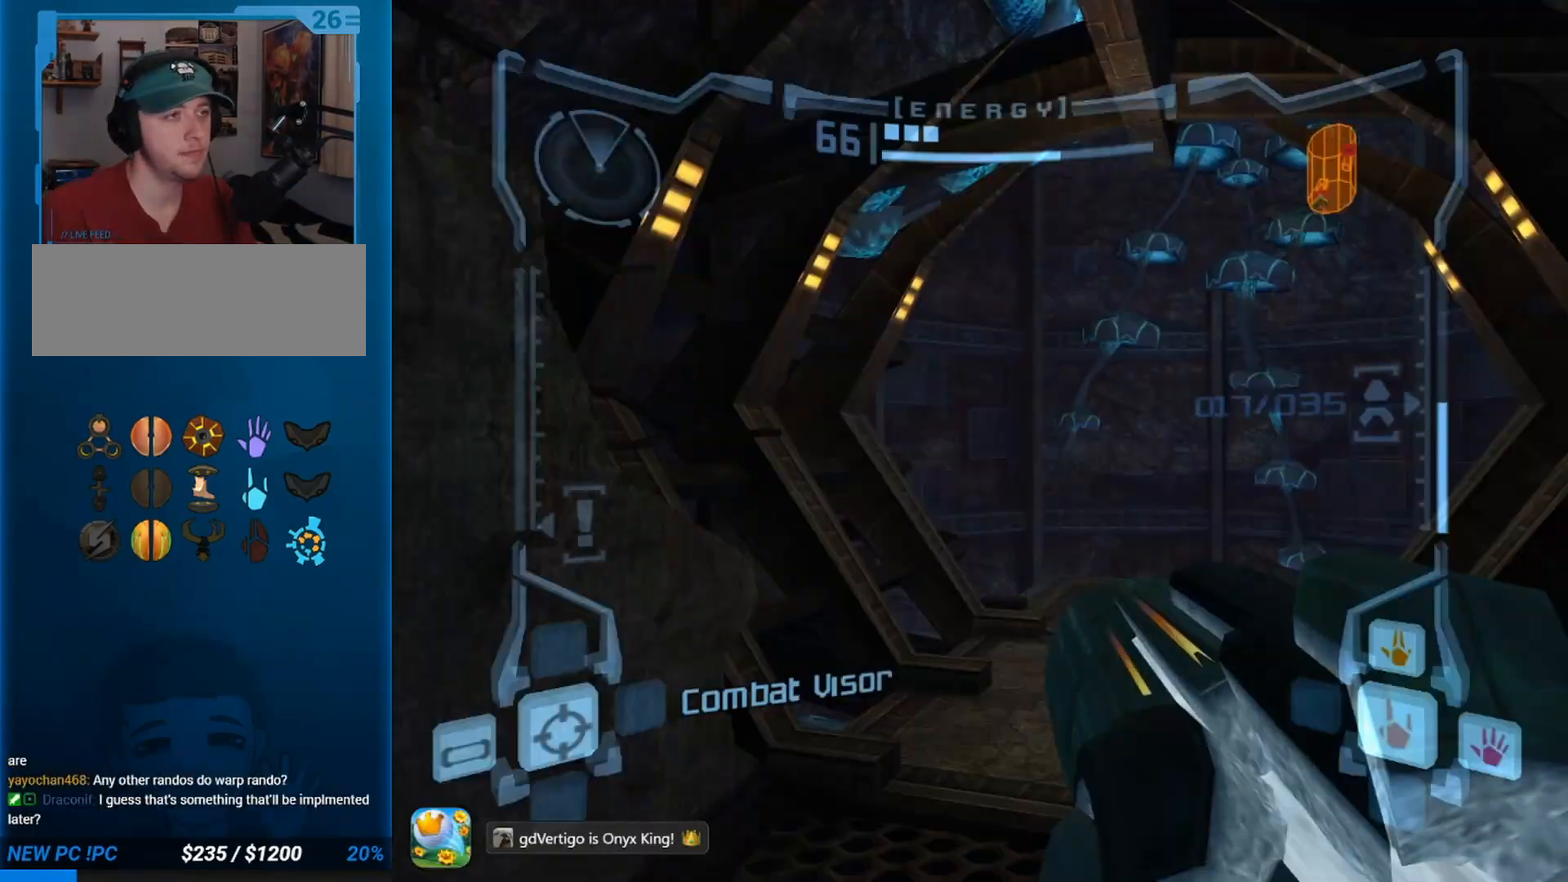
{"buttons": ["L1"], "left_stick": "up-right", "events": [[283, "left_stick", "right"], [433, "left_stick", "up-right"], [450, "L1", "down"]]}
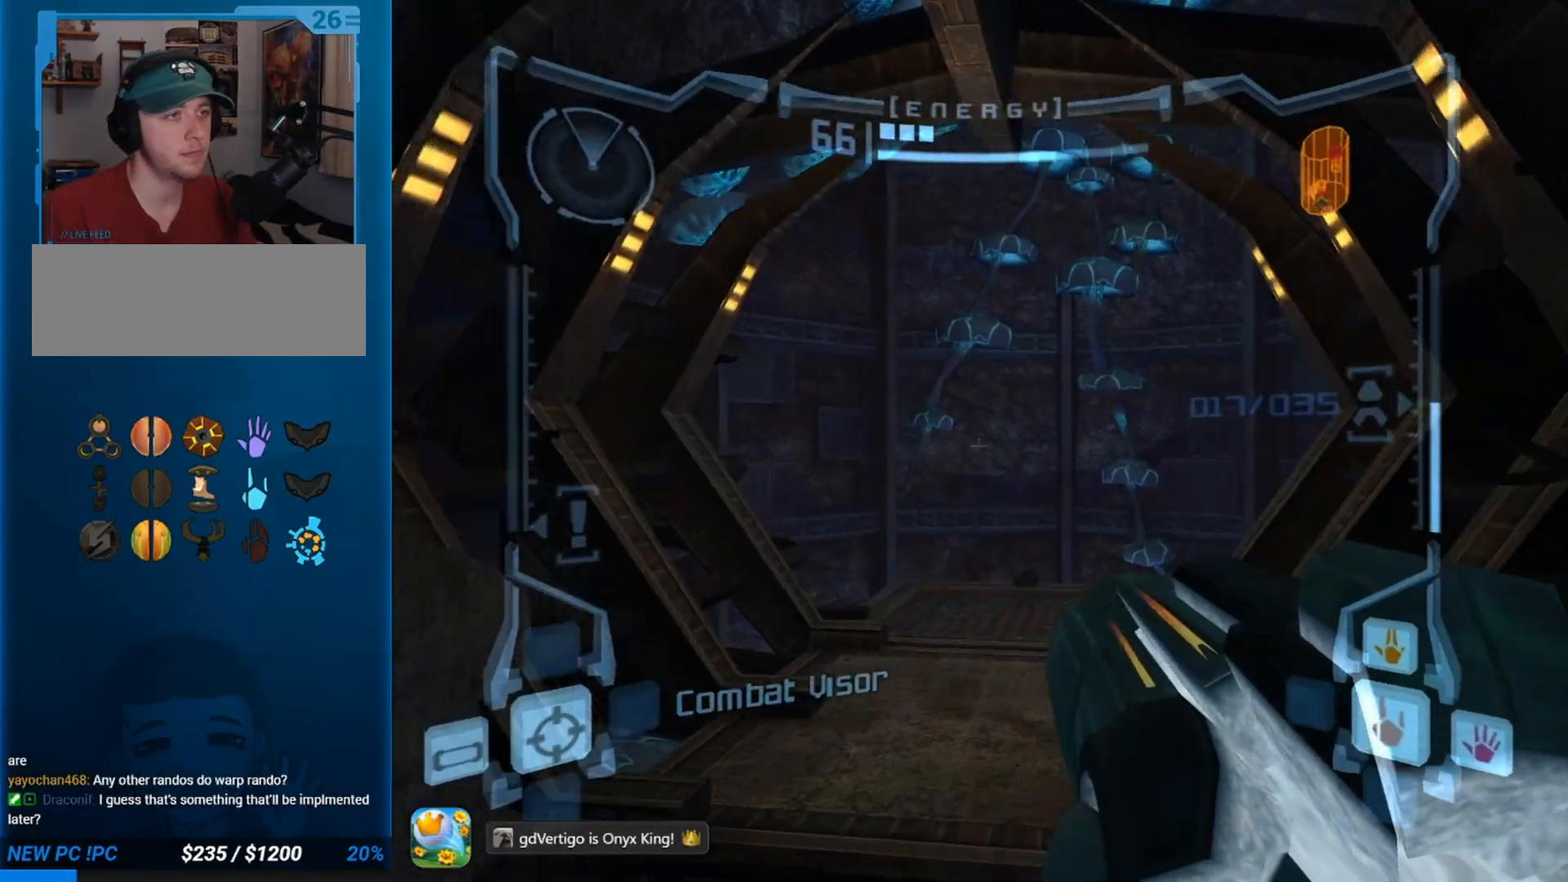
{"buttons": ["R1"], "left_stick": "up", "events": [[33, "B", "down"], [33, "left_stick", "up"], [100, "B", "up"], [150, "R1", "down"], [233, "L1", "up"]]}
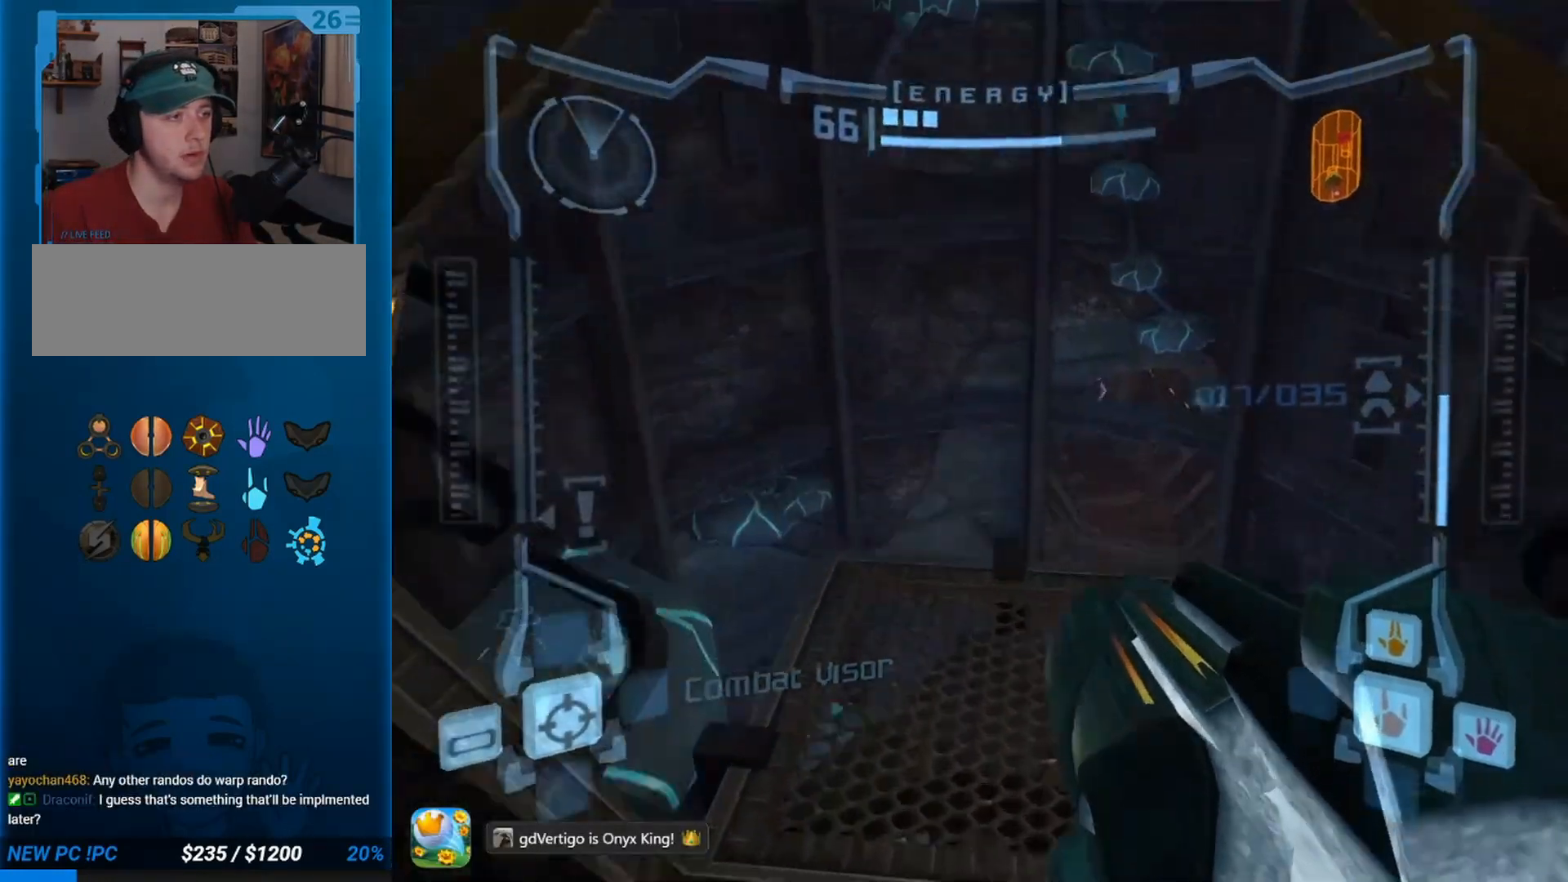
{"buttons": ["R1"], "left_stick": "up", "events": []}
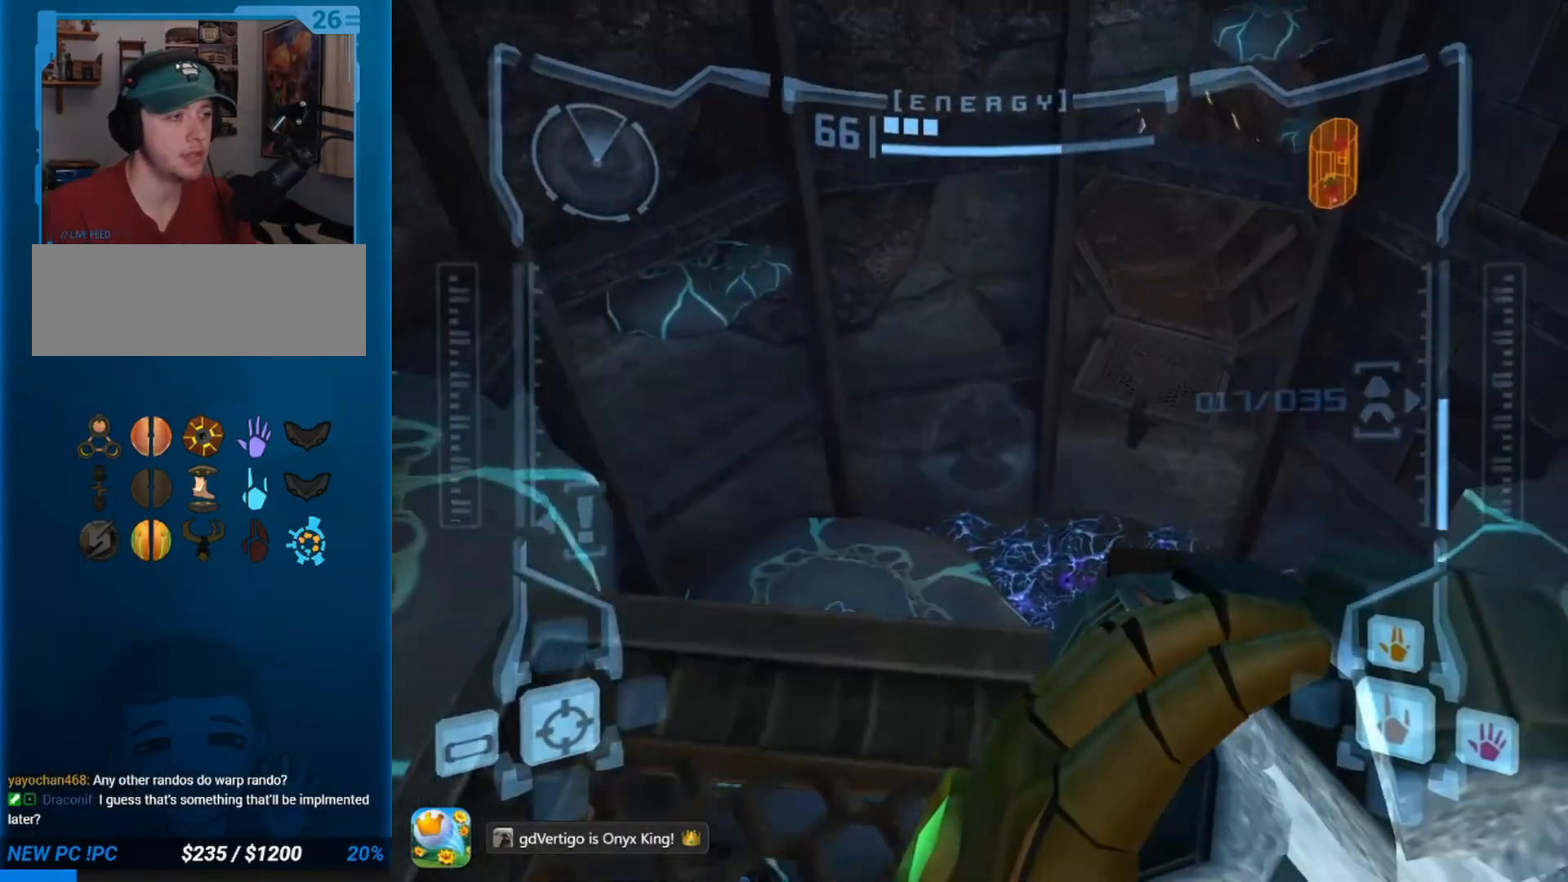
{"buttons": ["L1"], "left_stick": "down", "events": [[83, "L1", "down"], [100, "R1", "up"], [150, "left_stick", "up-left"], [433, "left_stick", "down"]]}
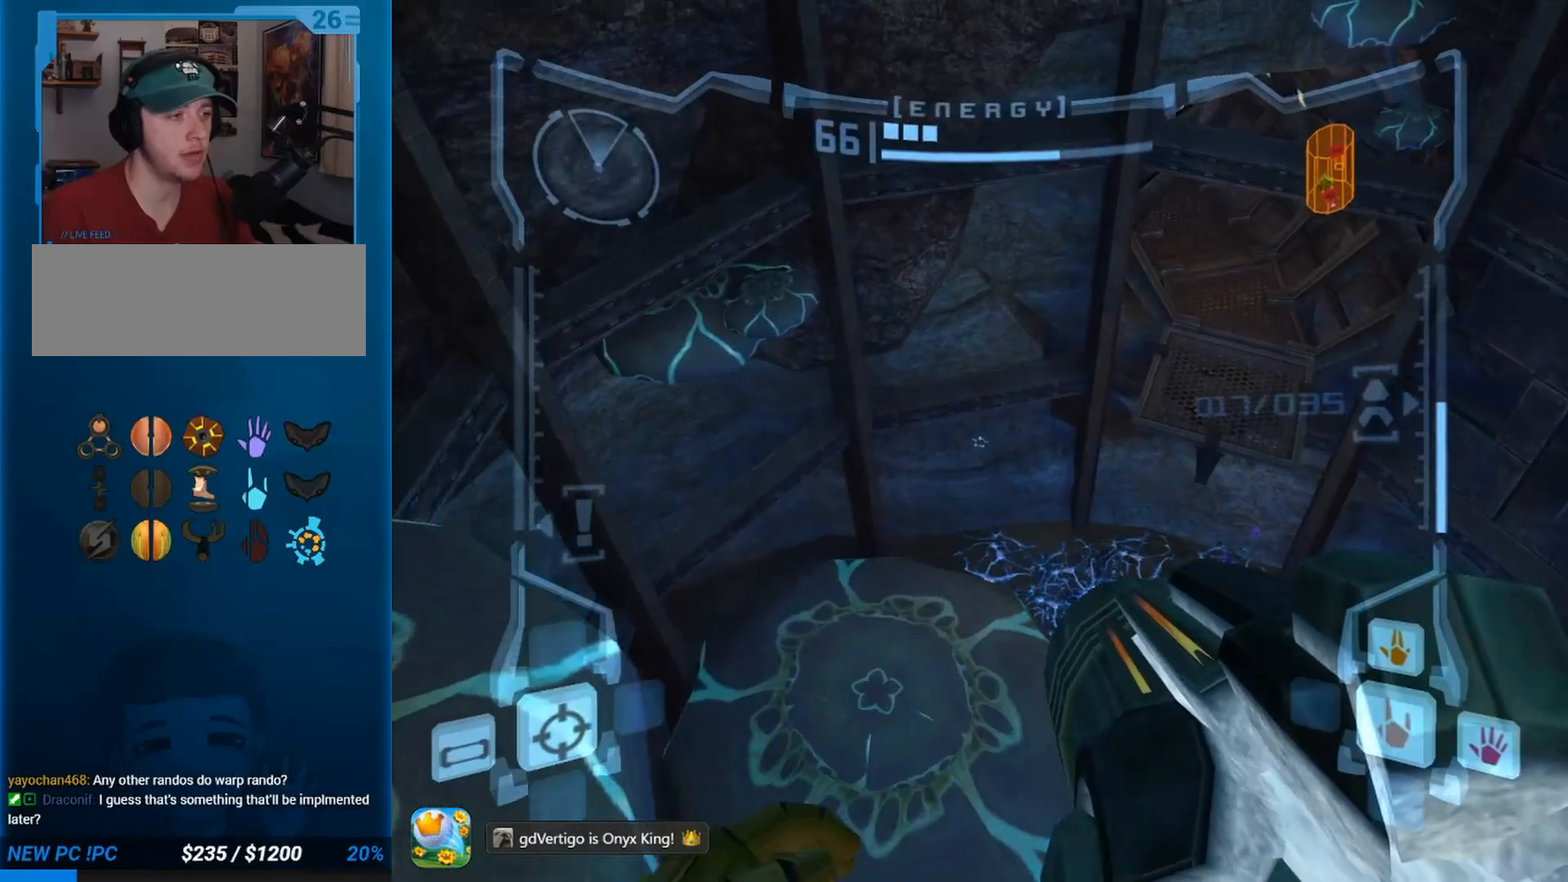
{"buttons": [], "left_stick": "center", "events": [[33, "X", "down"], [150, "X", "up"], [200, "L1", "up"], [433, "left_stick", "center"]]}
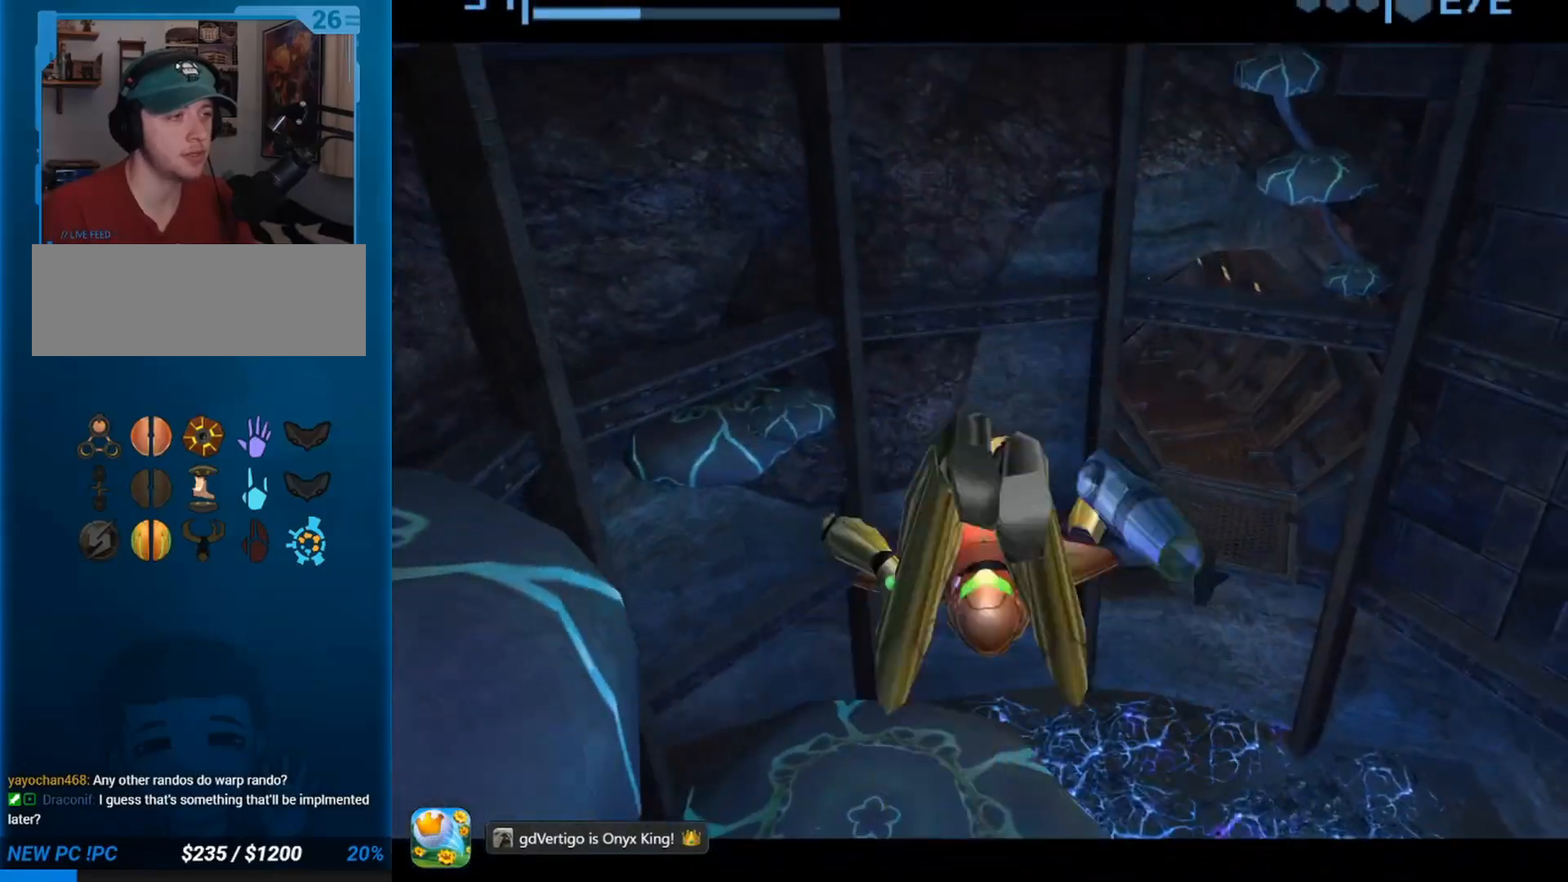
{"buttons": [], "left_stick": "up-left"}
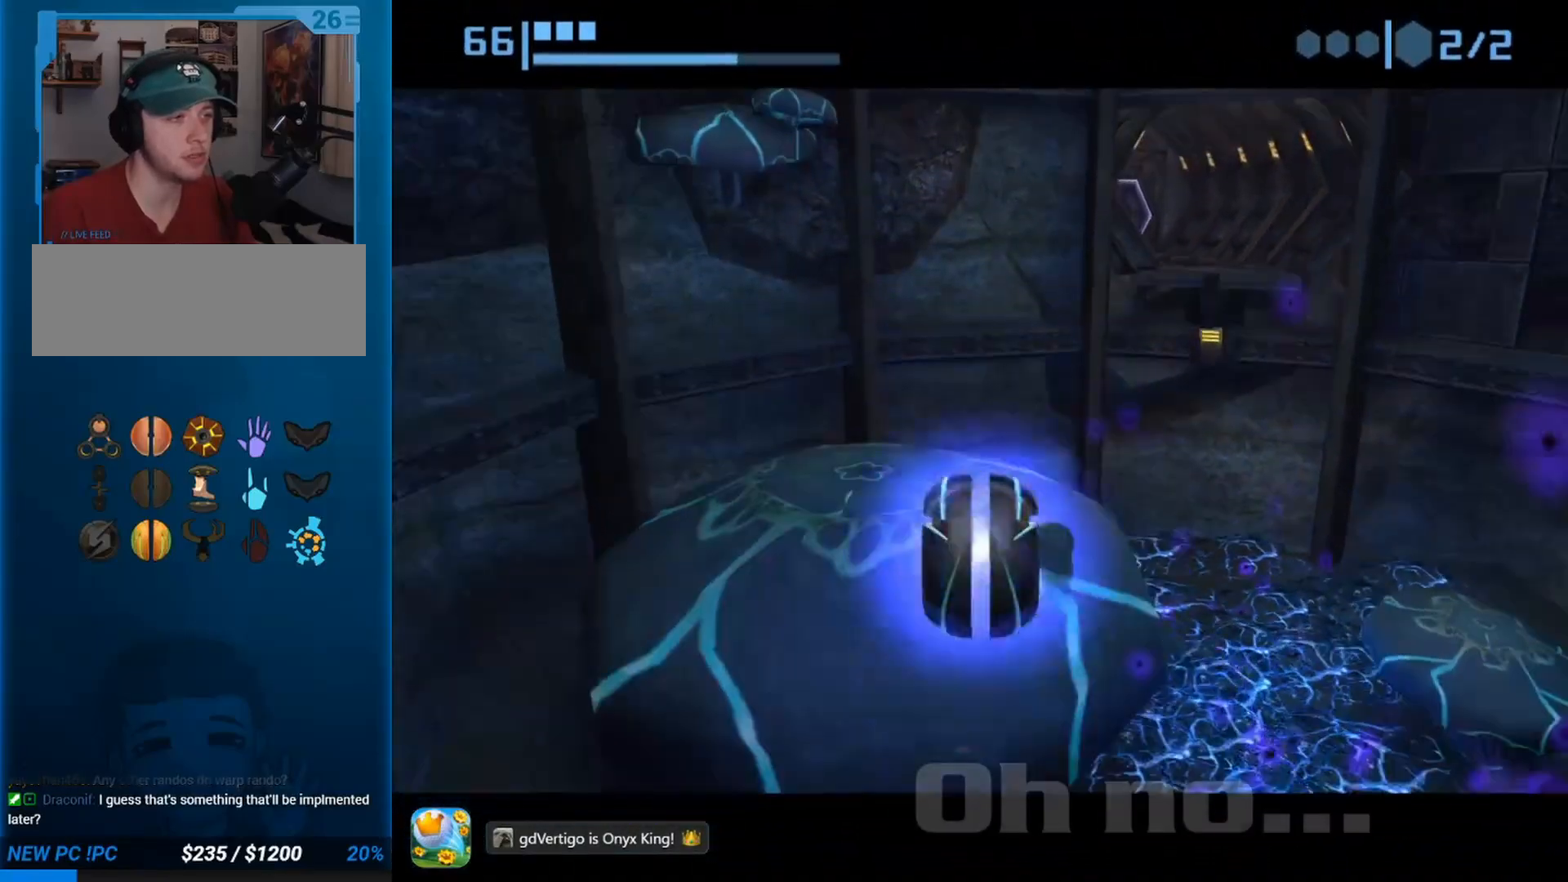
{"buttons": [], "left_stick": "up"}
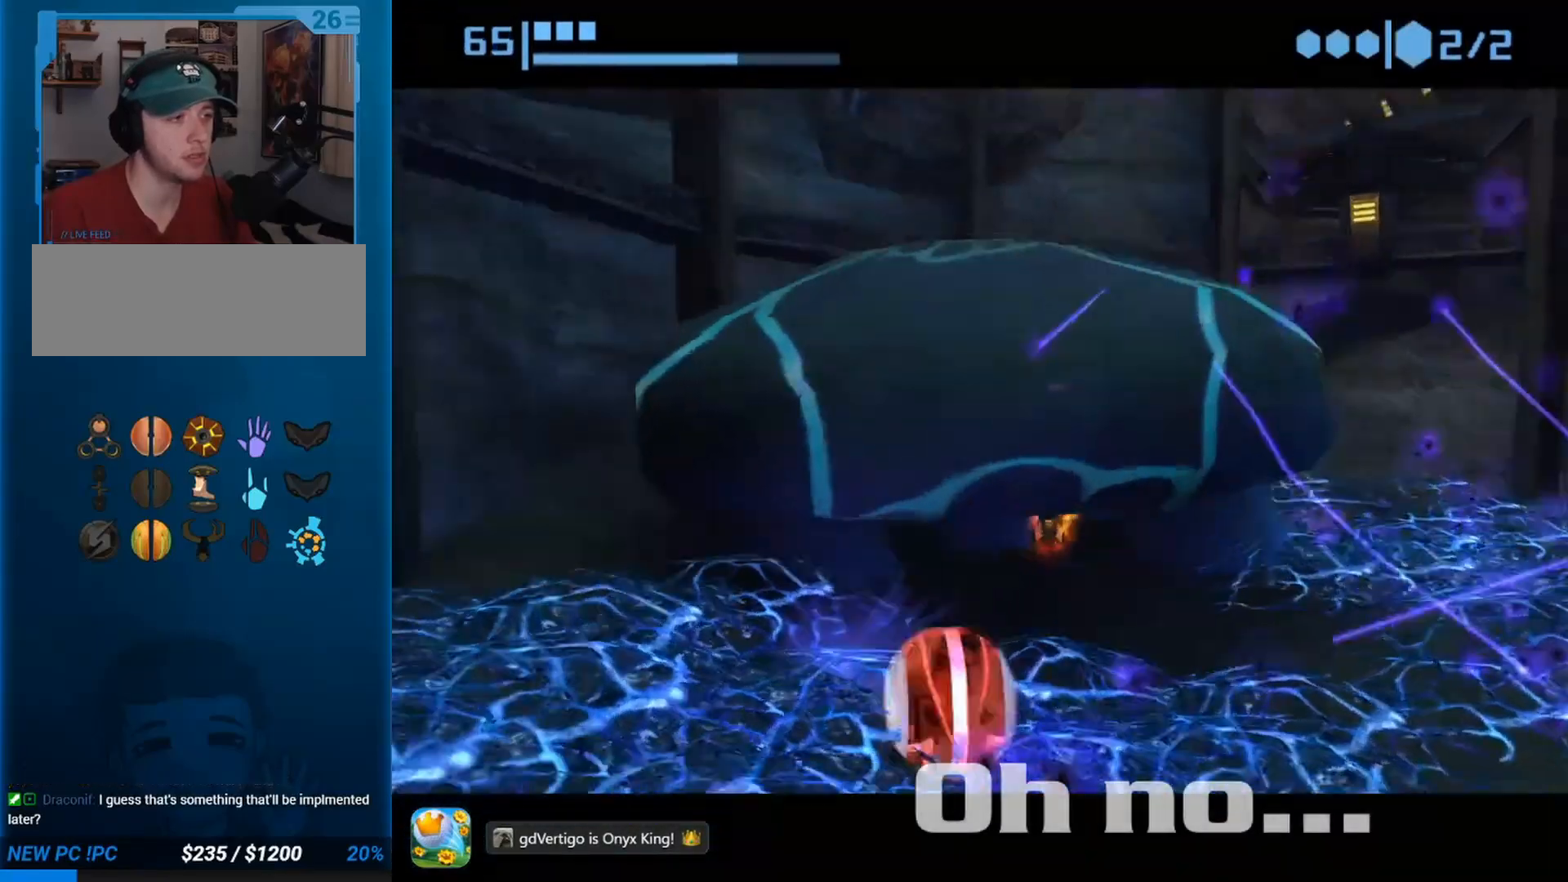
{"buttons": [], "left_stick": "down", "events": [[100, "left_stick", "up-right"], [333, "left_stick", "down-right"], [433, "left_stick", "down"]]}
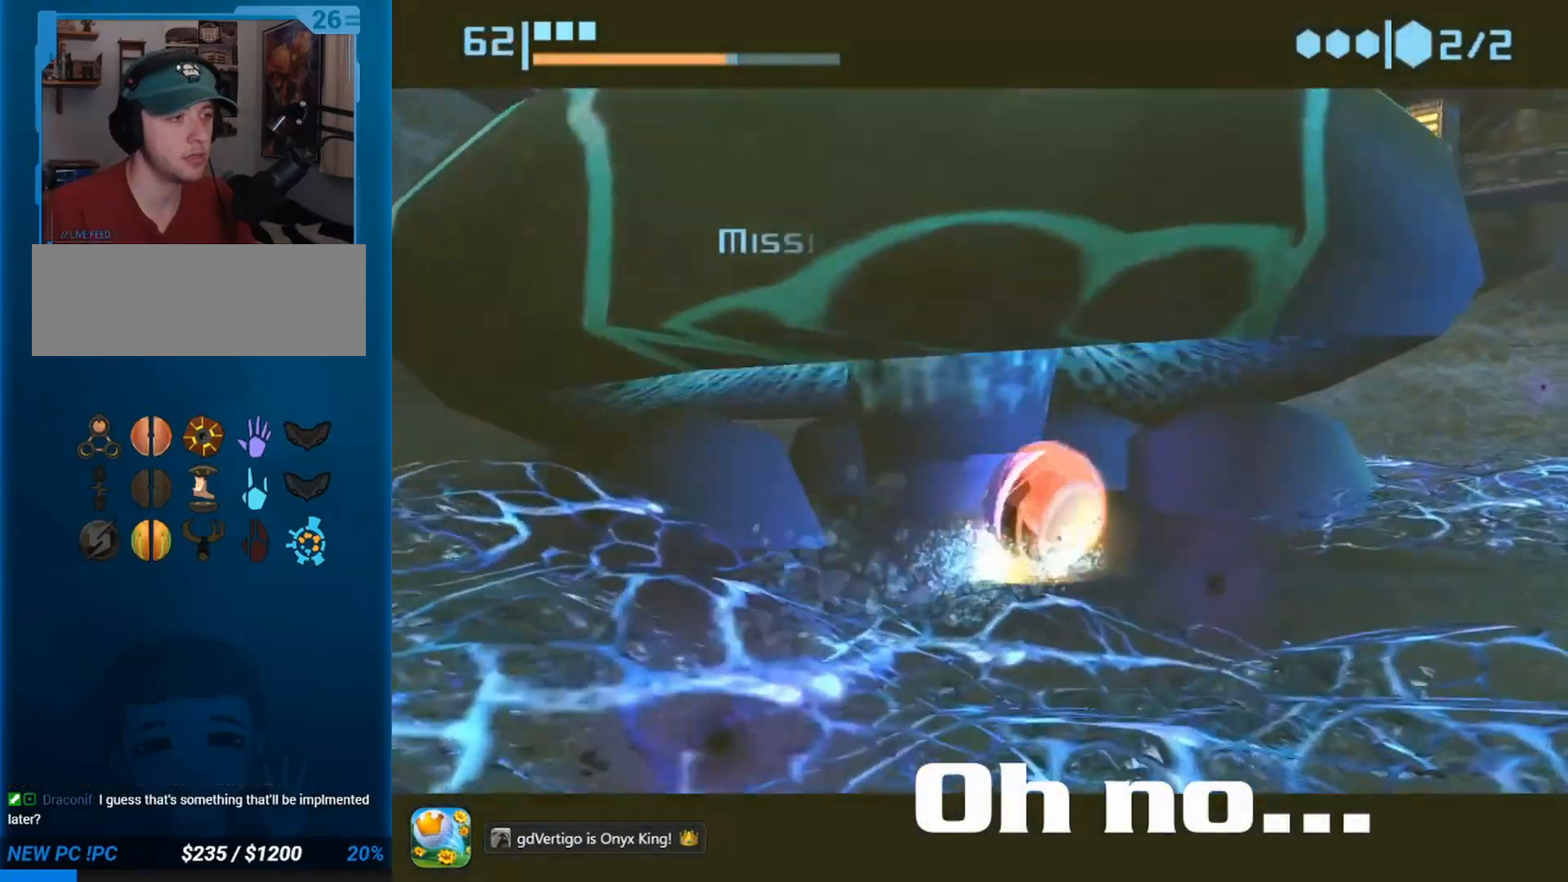
{"buttons": [], "left_stick": "down", "events": []}
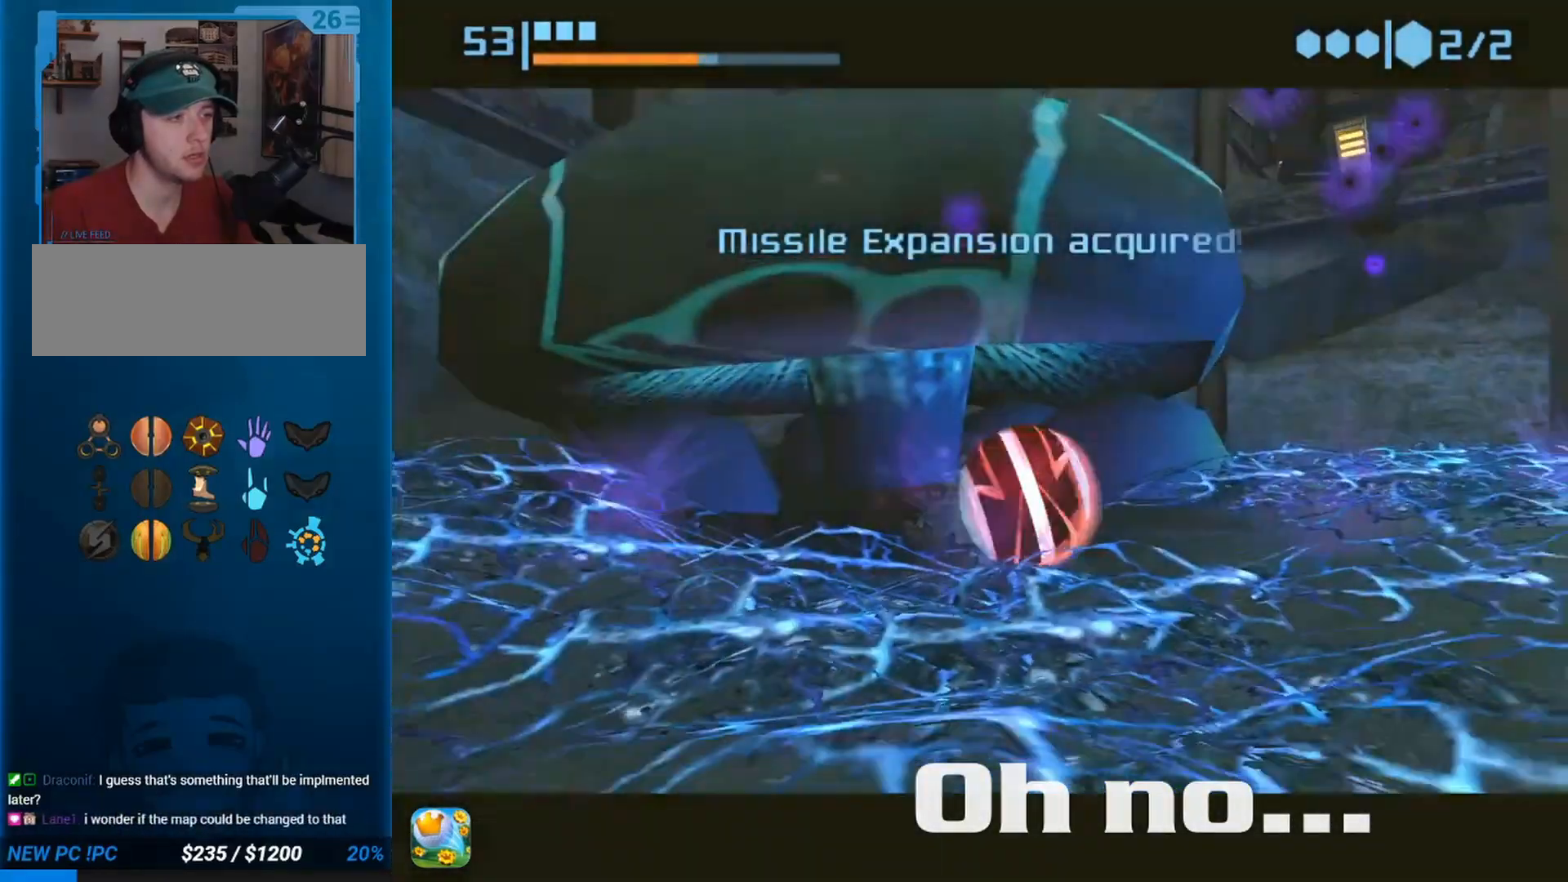
{"buttons": [], "left_stick": "center", "events": [[117, "X", "down"], [233, "left_stick", "center"], [250, "X", "up"]]}